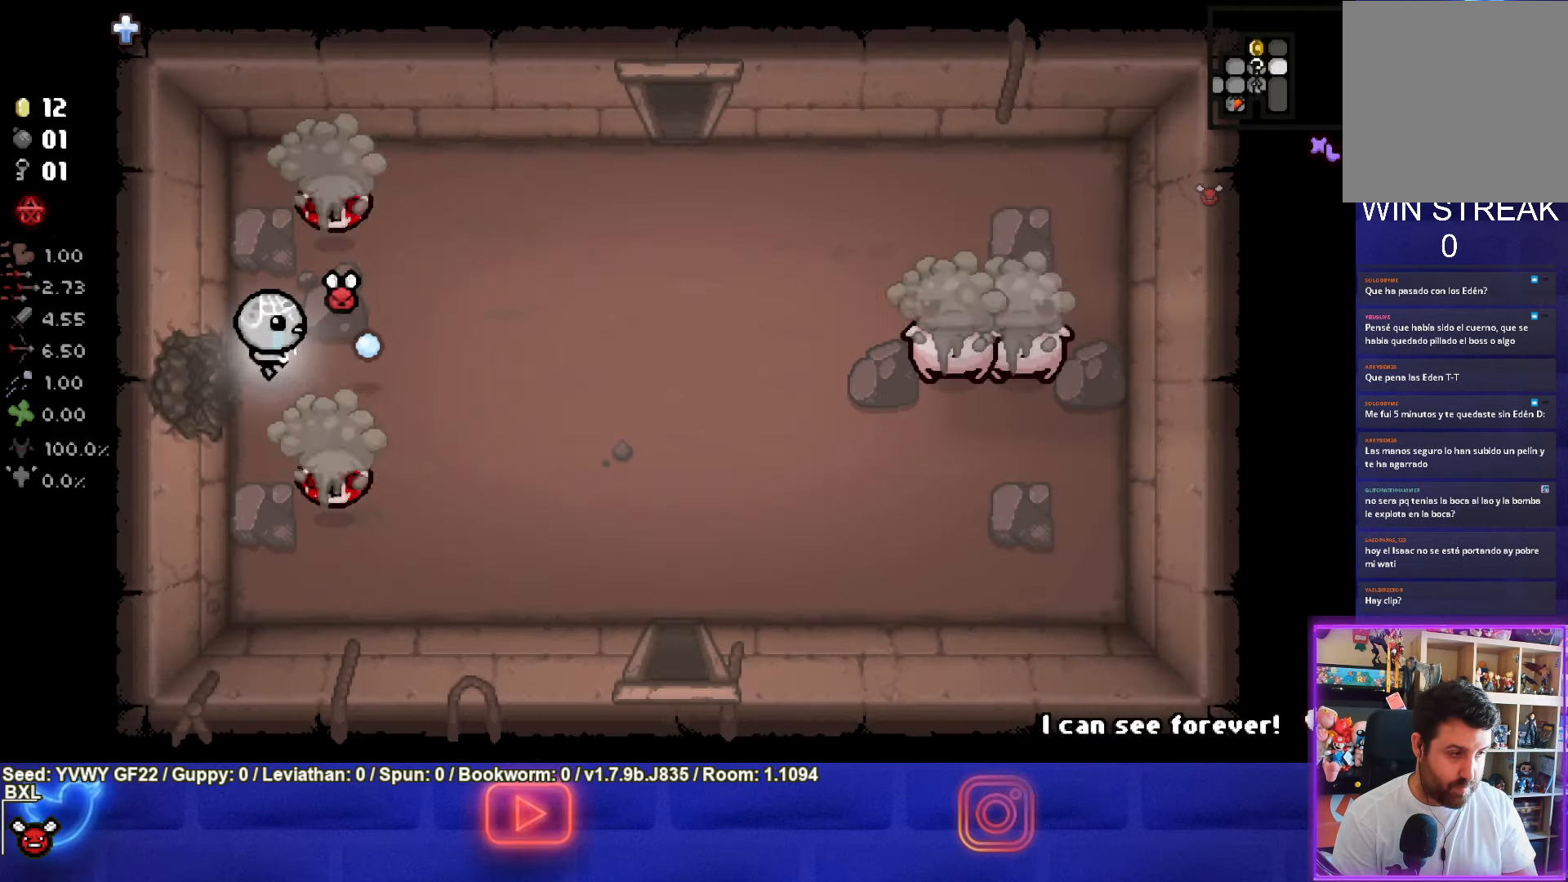
Gameplay with a controller (PlayStation layout); each line is a JSON object with the inputs held at the frame after it. "events" lists button and stick changes between this image and that frame as [ms after this image, input, new state], when the widget could be followed in between. Not read: right_stick.
{"buttons": [], "left_stick": "right", "events": [[100, "left_stick", "right"], [317, "CIRCLE", "up"]]}
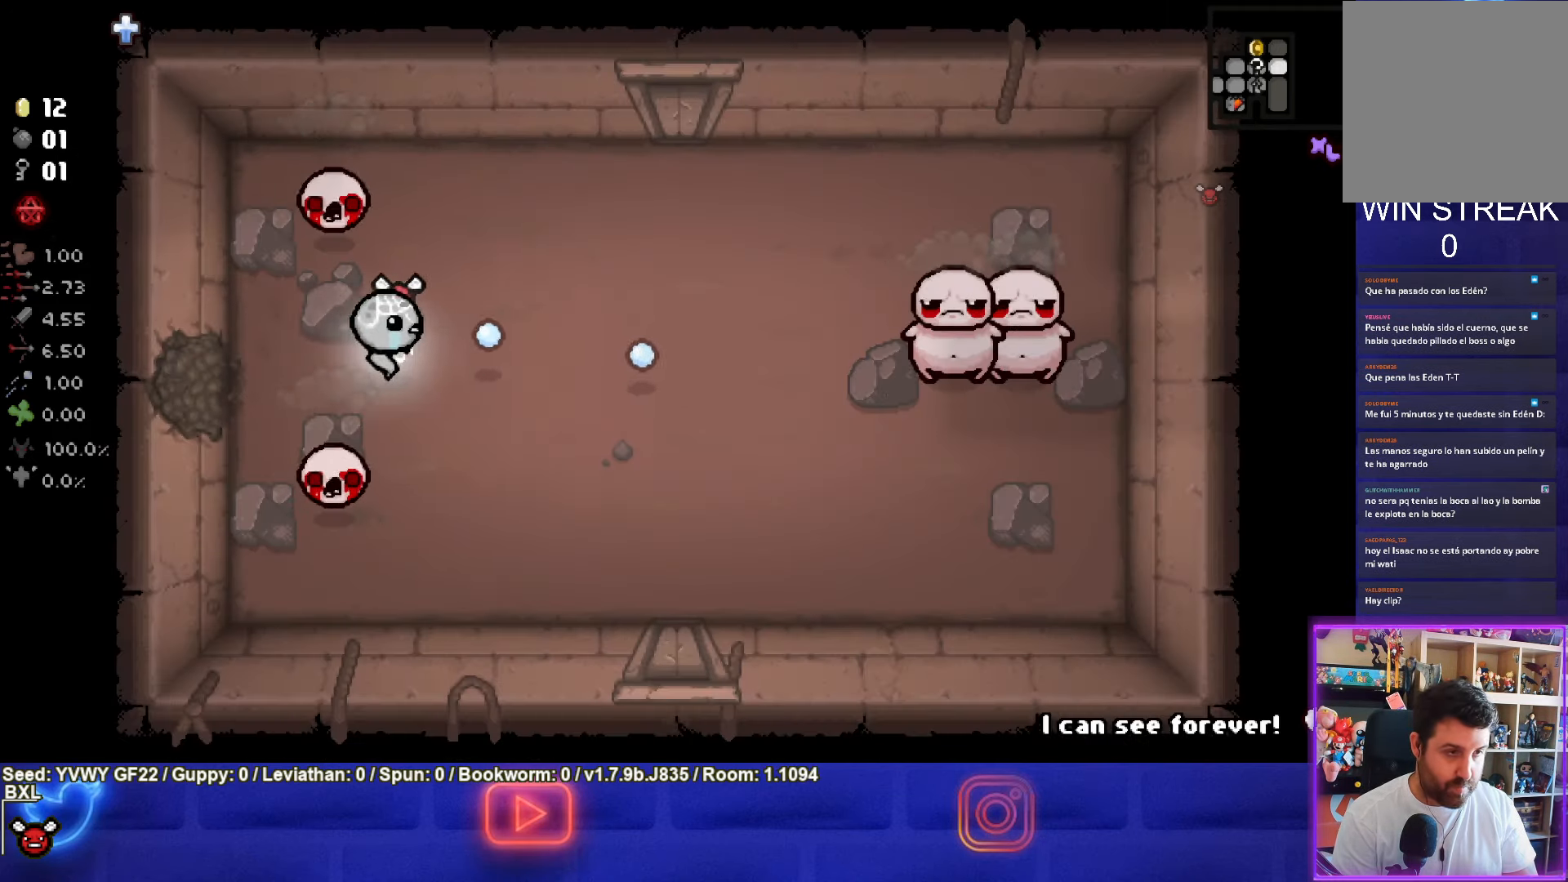
{"buttons": ["SQUARE"], "left_stick": "up-left", "events": [[50, "left_stick", "up-right"], [250, "left_stick", "up-left"], [283, "SQUARE", "down"]]}
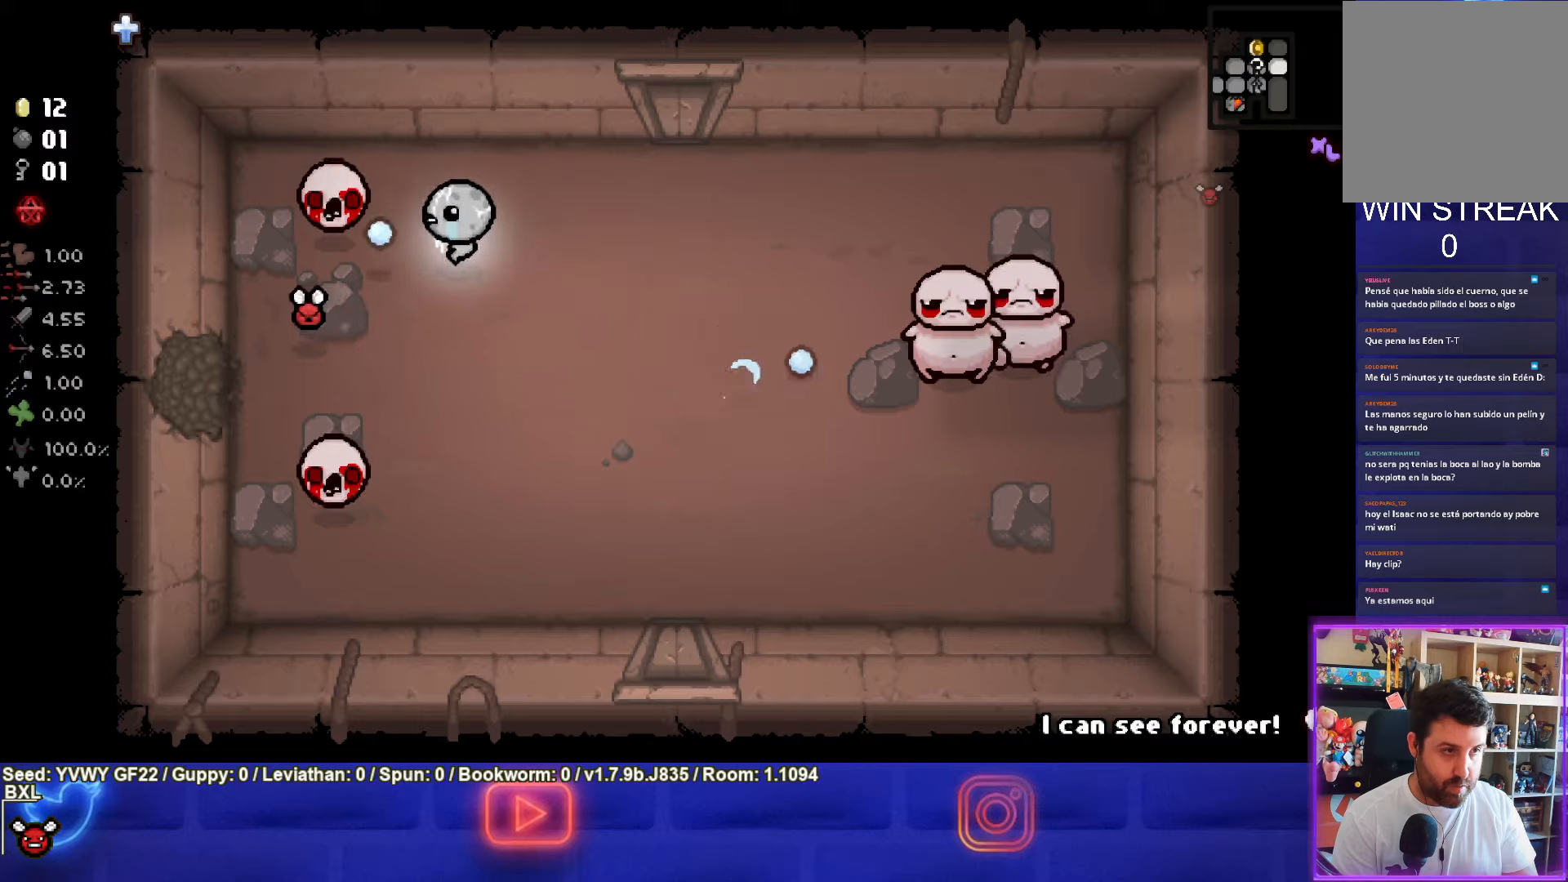
{"buttons": ["SQUARE"], "left_stick": "center", "events": [[67, "left_stick", "center"]]}
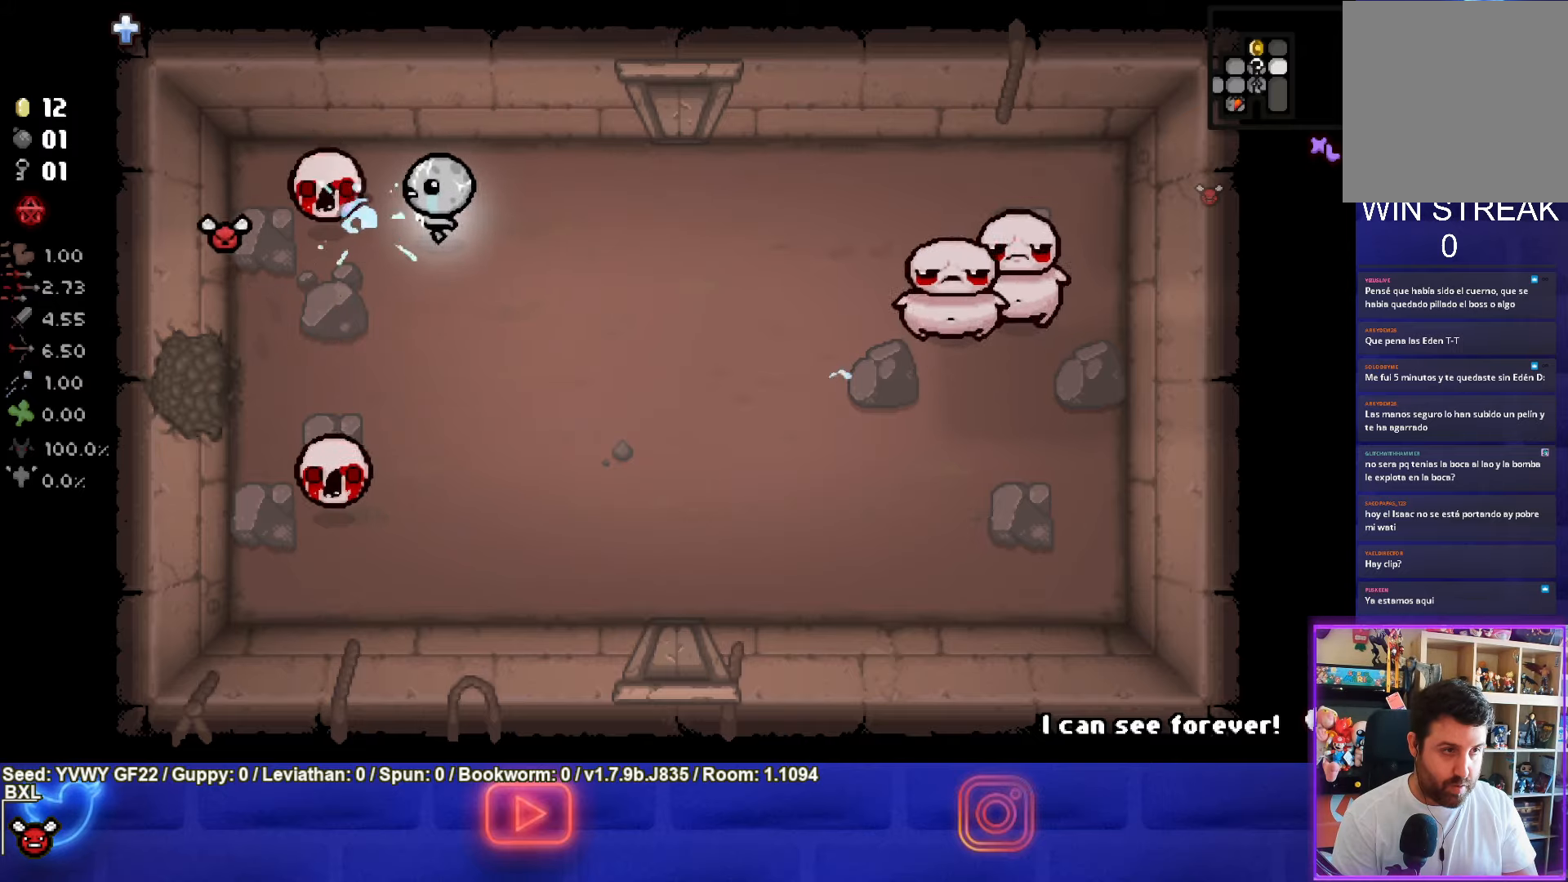
{"buttons": ["CROSS"], "left_stick": "center", "events": [[184, "left_stick", "down-left"], [267, "SQUARE", "up"], [434, "CROSS", "down"], [500, "left_stick", "center"]]}
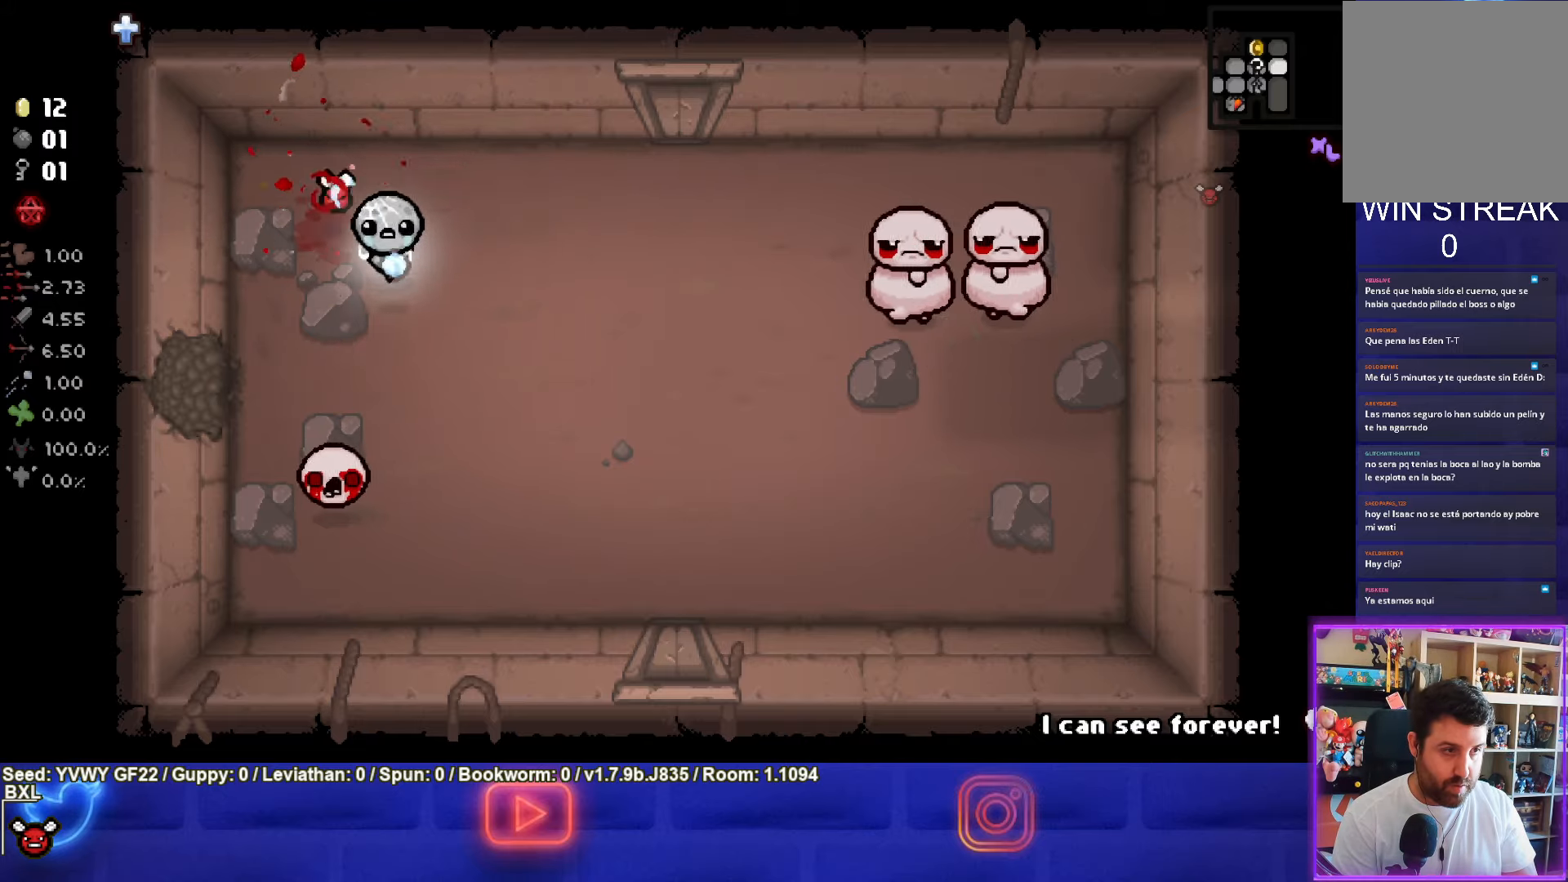
{"buttons": ["CROSS"], "left_stick": "center", "events": [[367, "left_stick", "left"], [467, "left_stick", "center"]]}
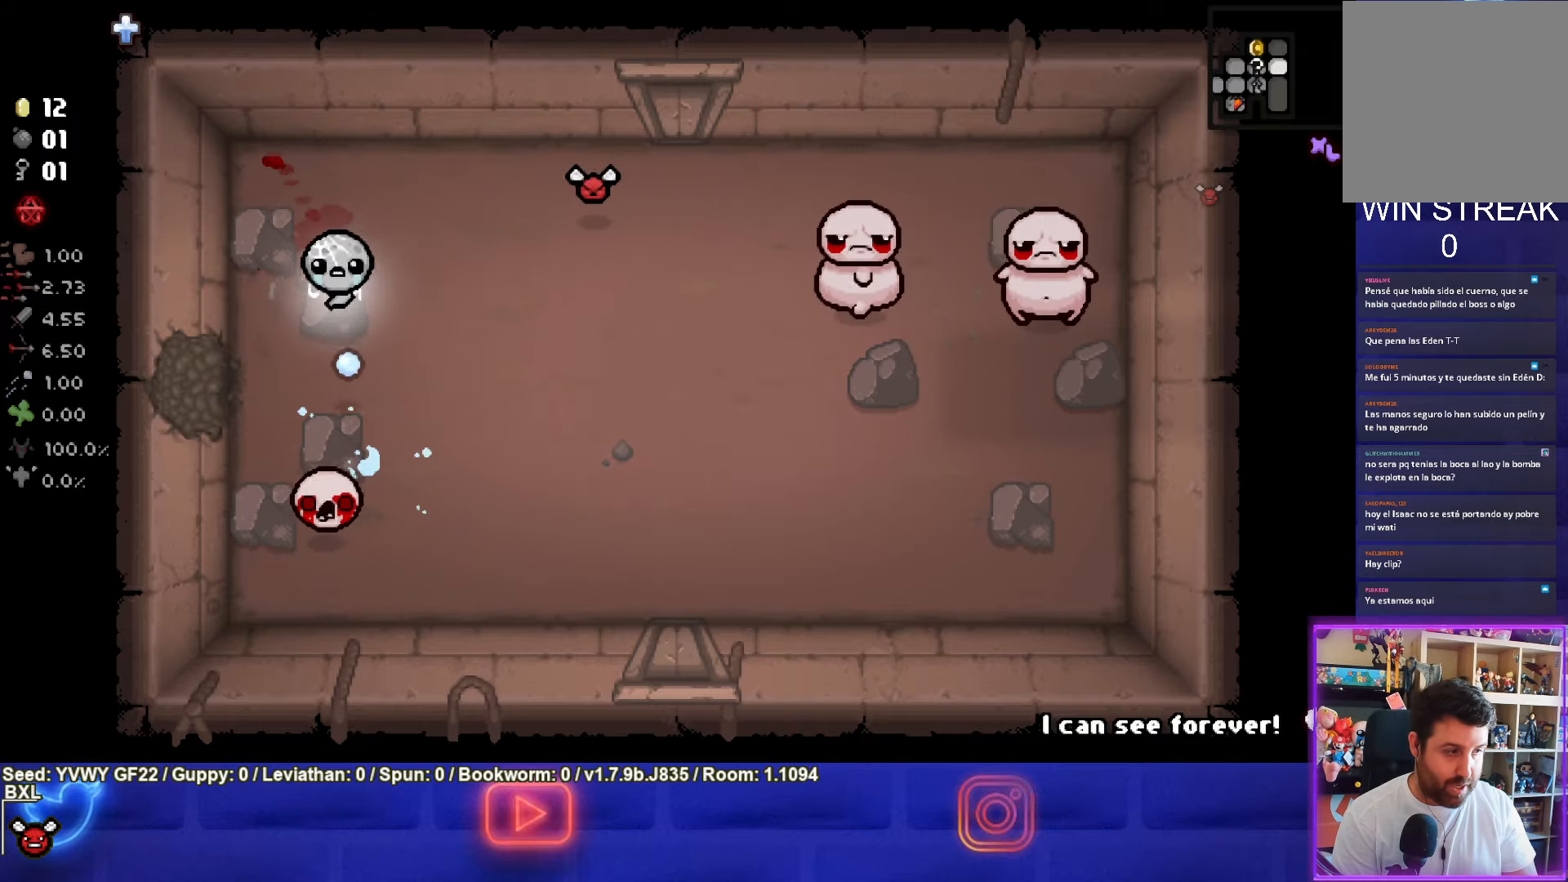
{"buttons": ["CROSS"], "left_stick": "center", "events": [[434, "left_stick", "up"], [500, "left_stick", "center"]]}
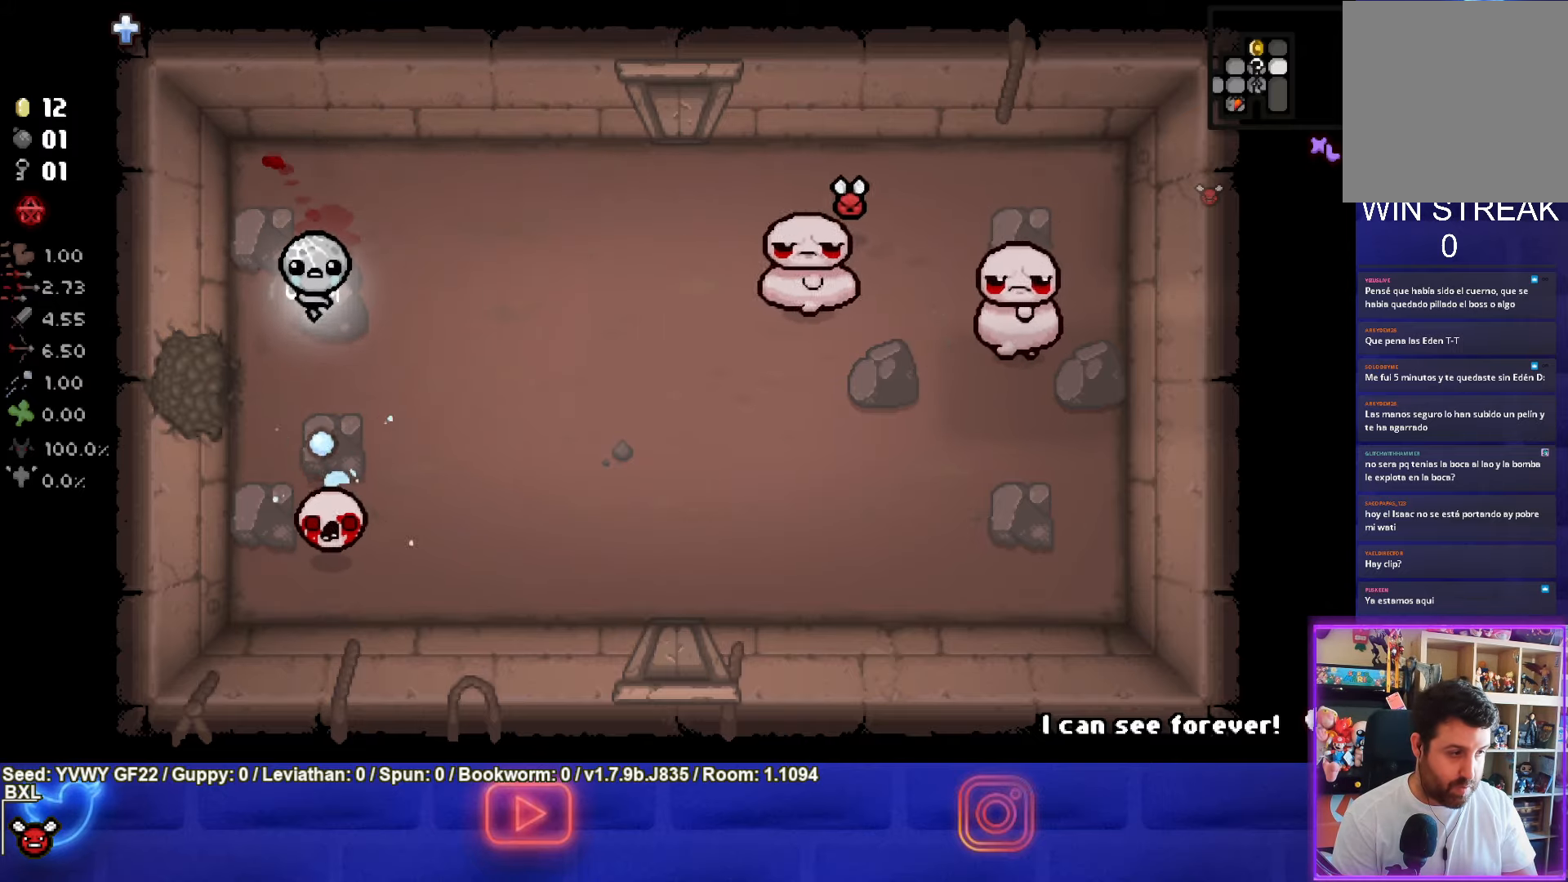
{"buttons": ["CIRCLE"], "left_stick": "down-right", "events": [[217, "CROSS", "up"], [267, "left_stick", "down-right"], [367, "CIRCLE", "down"]]}
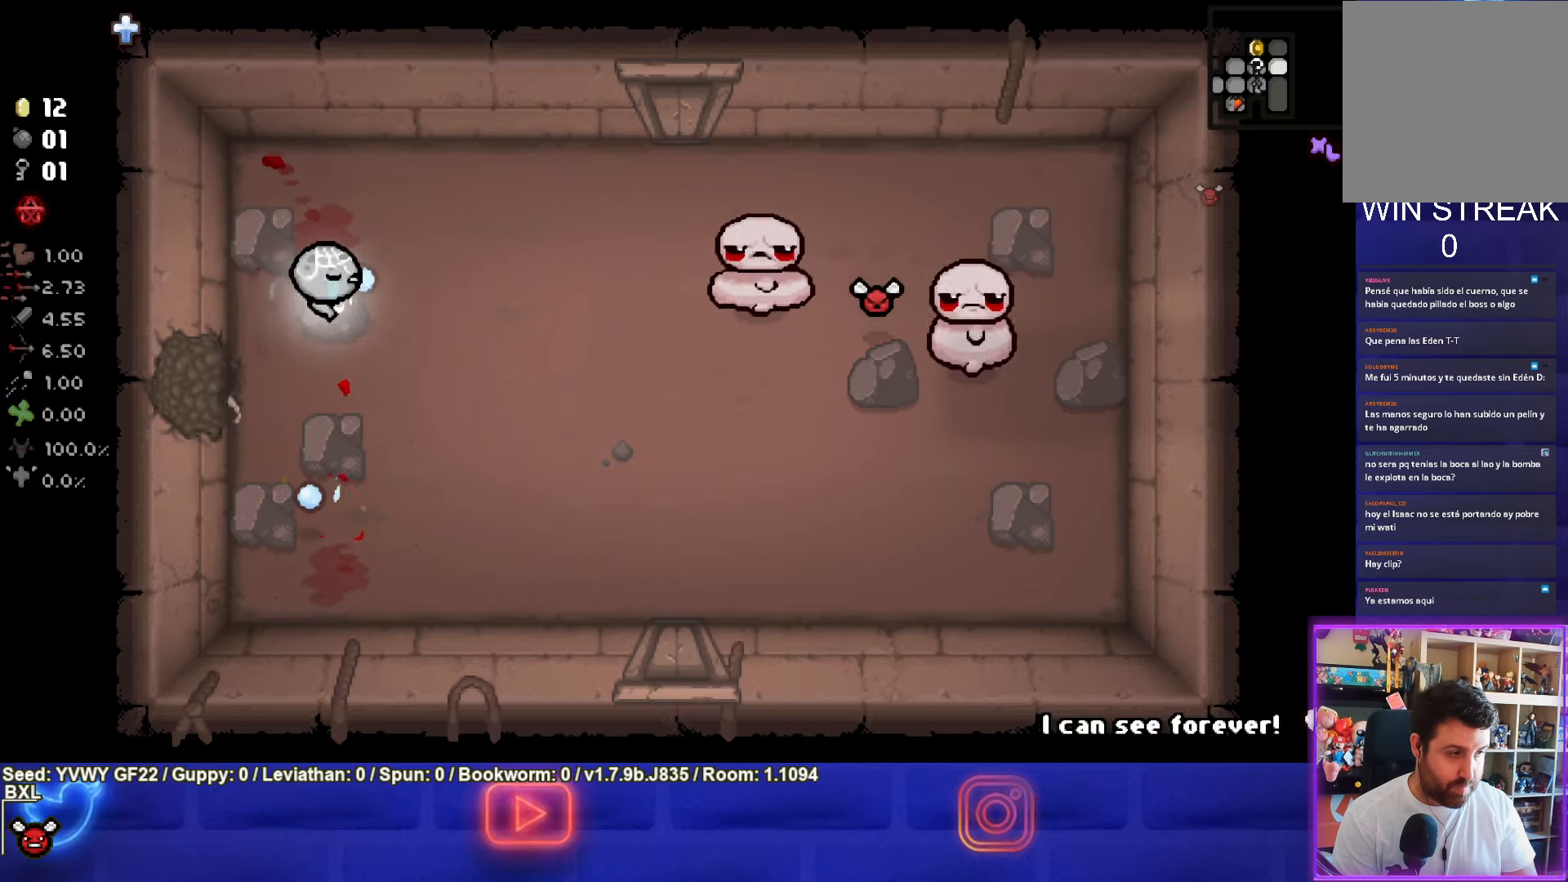
{"buttons": ["CIRCLE"], "left_stick": "up-left", "events": [[100, "left_stick", "center"], [267, "left_stick", "right"], [450, "left_stick", "up-left"]]}
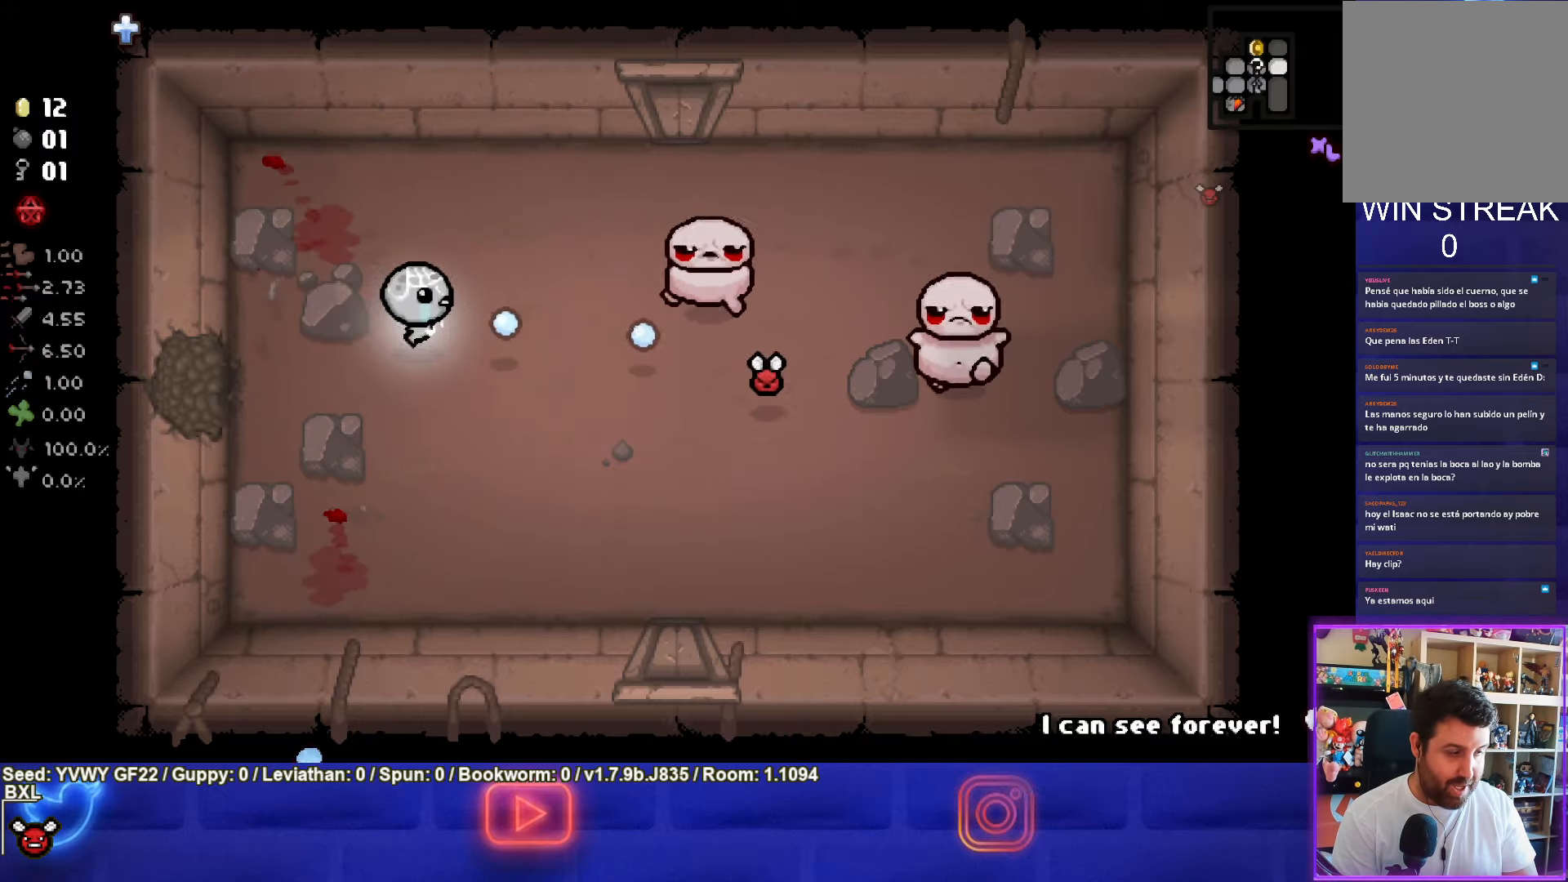
{"buttons": ["CIRCLE"], "left_stick": "up-left", "events": [[67, "left_stick", "center"], [200, "left_stick", "right"], [367, "left_stick", "center"], [434, "left_stick", "up-left"]]}
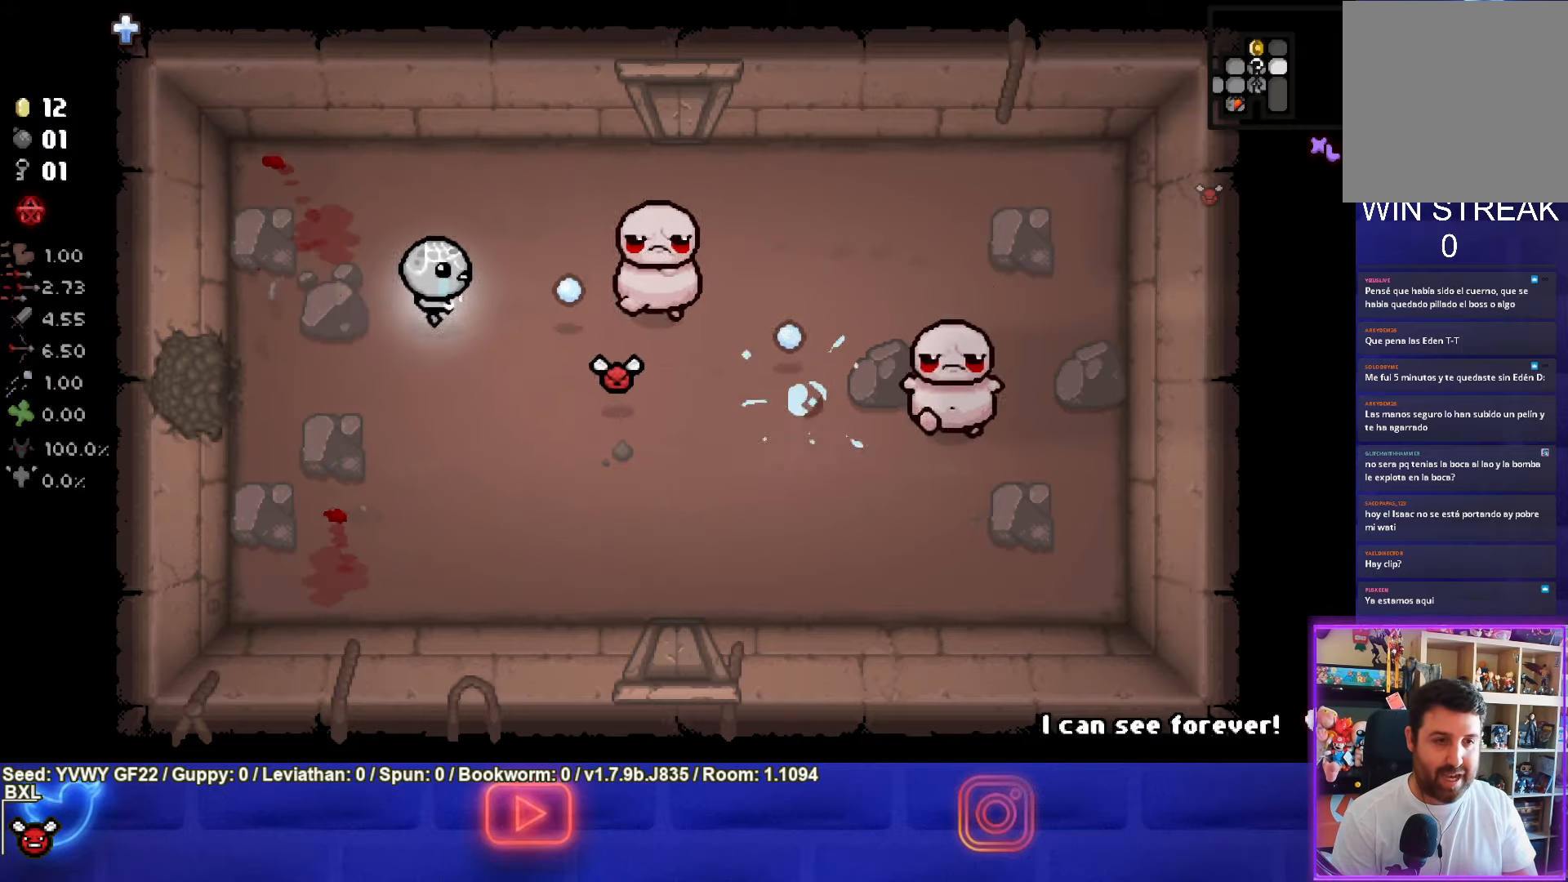
{"buttons": ["CIRCLE"], "left_stick": "center", "events": [[17, "left_stick", "center"]]}
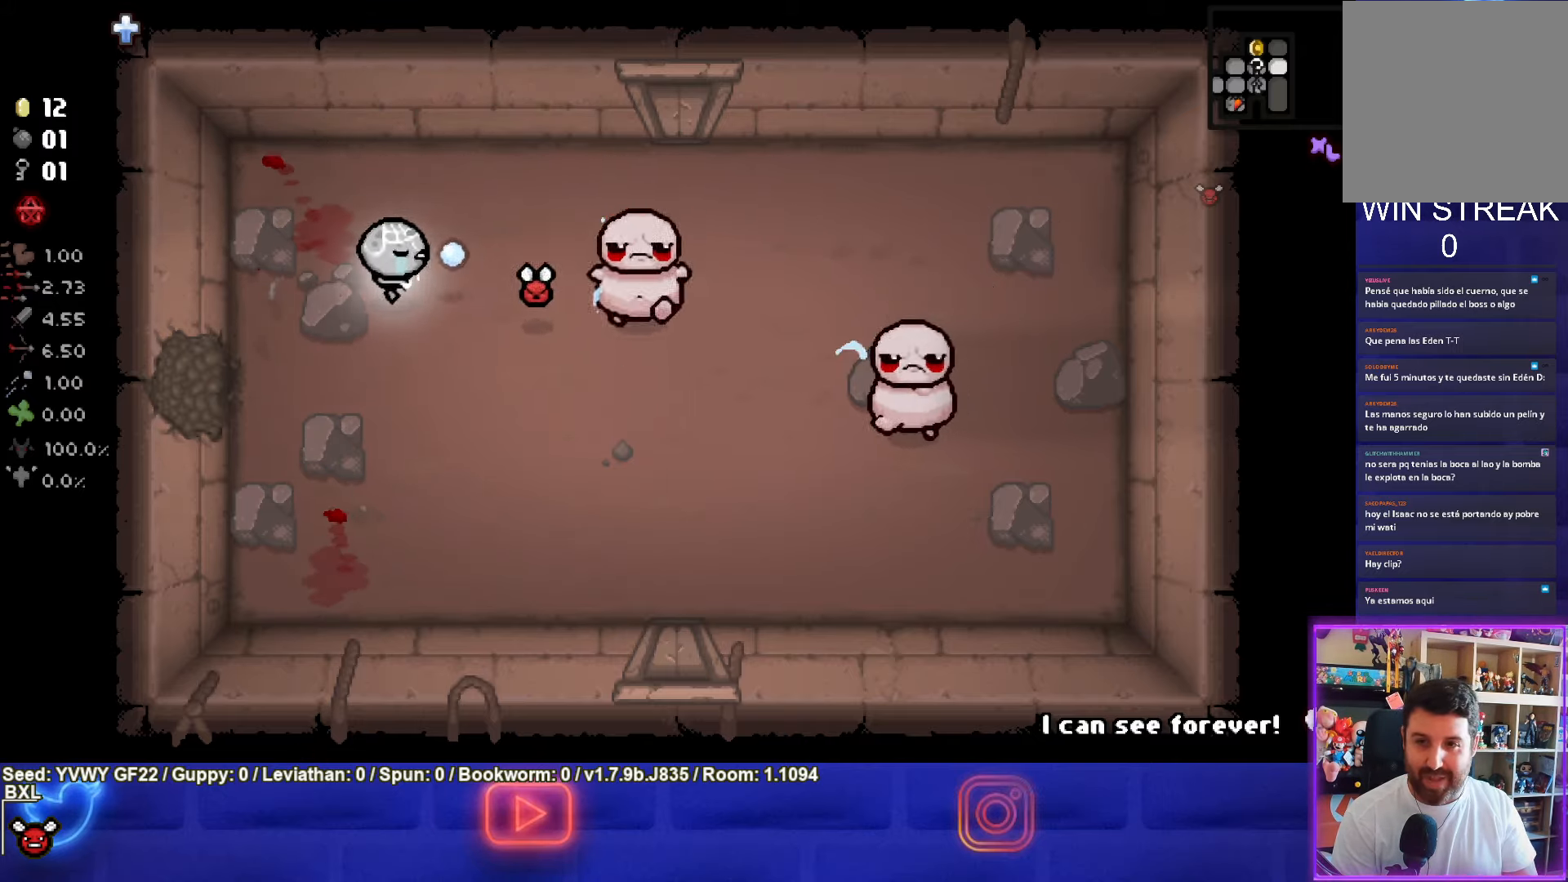
{"buttons": ["CIRCLE"], "left_stick": "left", "events": [[33, "left_stick", "down-left"], [150, "left_stick", "center"], [450, "left_stick", "left"]]}
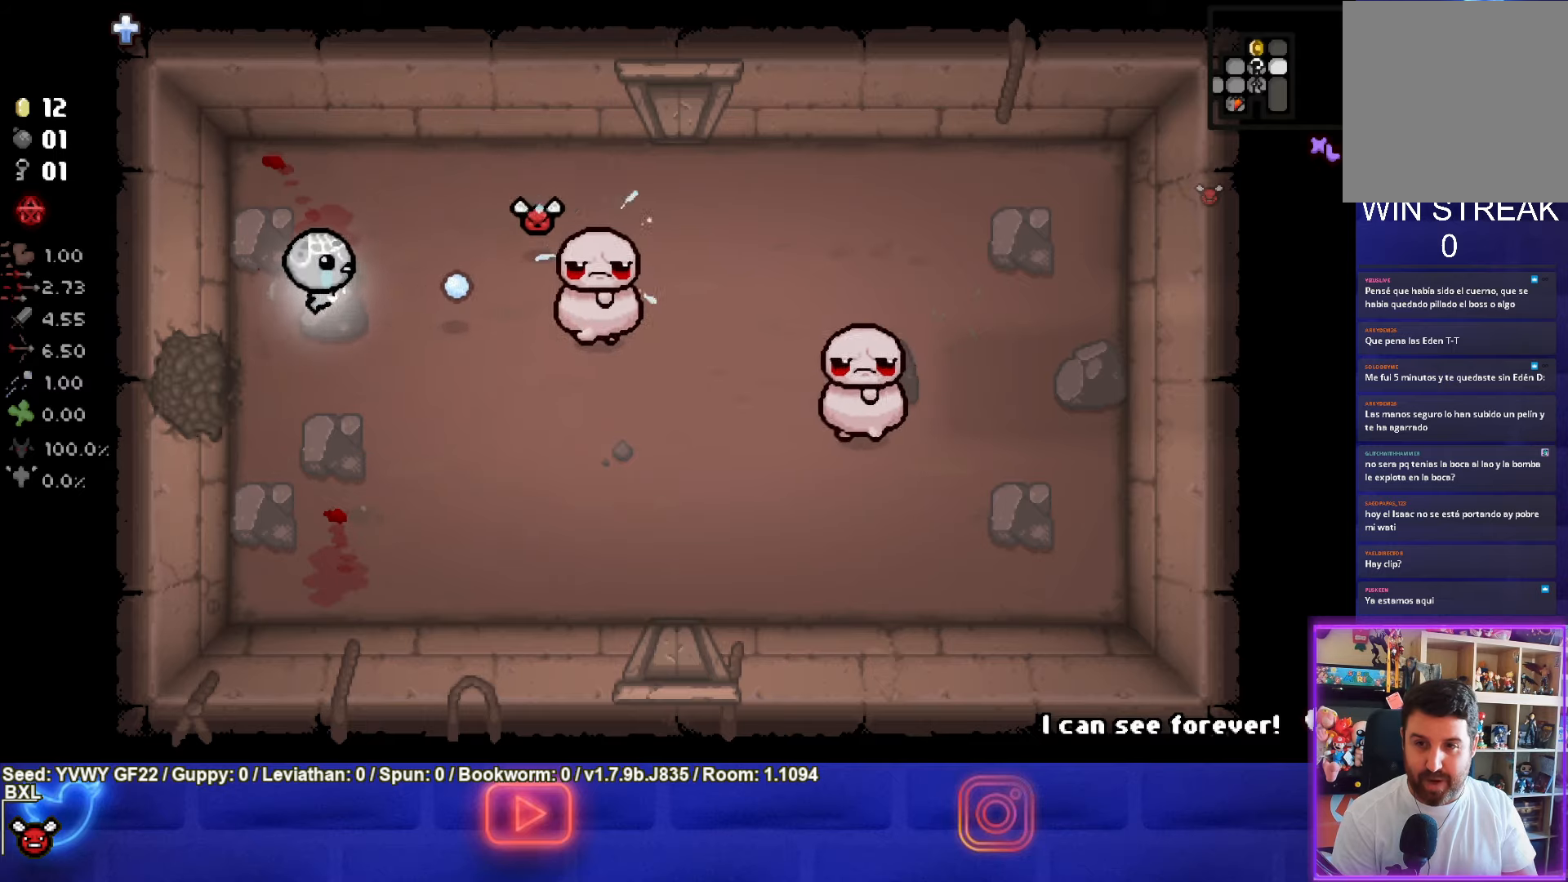
{"buttons": ["CIRCLE"], "left_stick": "down-right", "events": [[33, "left_stick", "center"], [400, "left_stick", "down-right"]]}
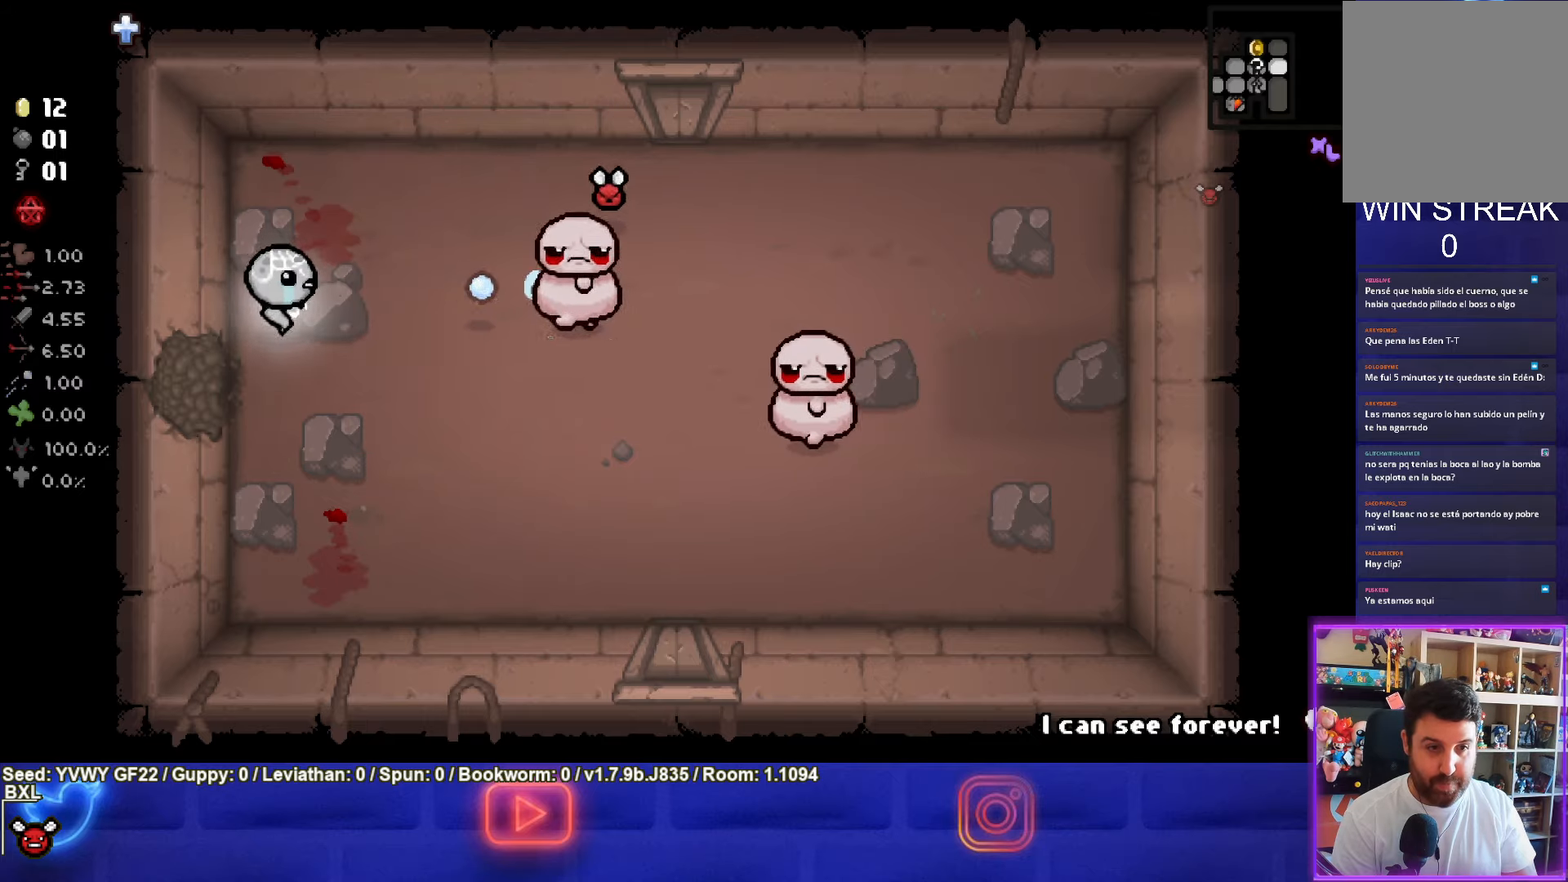
{"buttons": ["CIRCLE"], "left_stick": "right", "events": [[500, "left_stick", "right"]]}
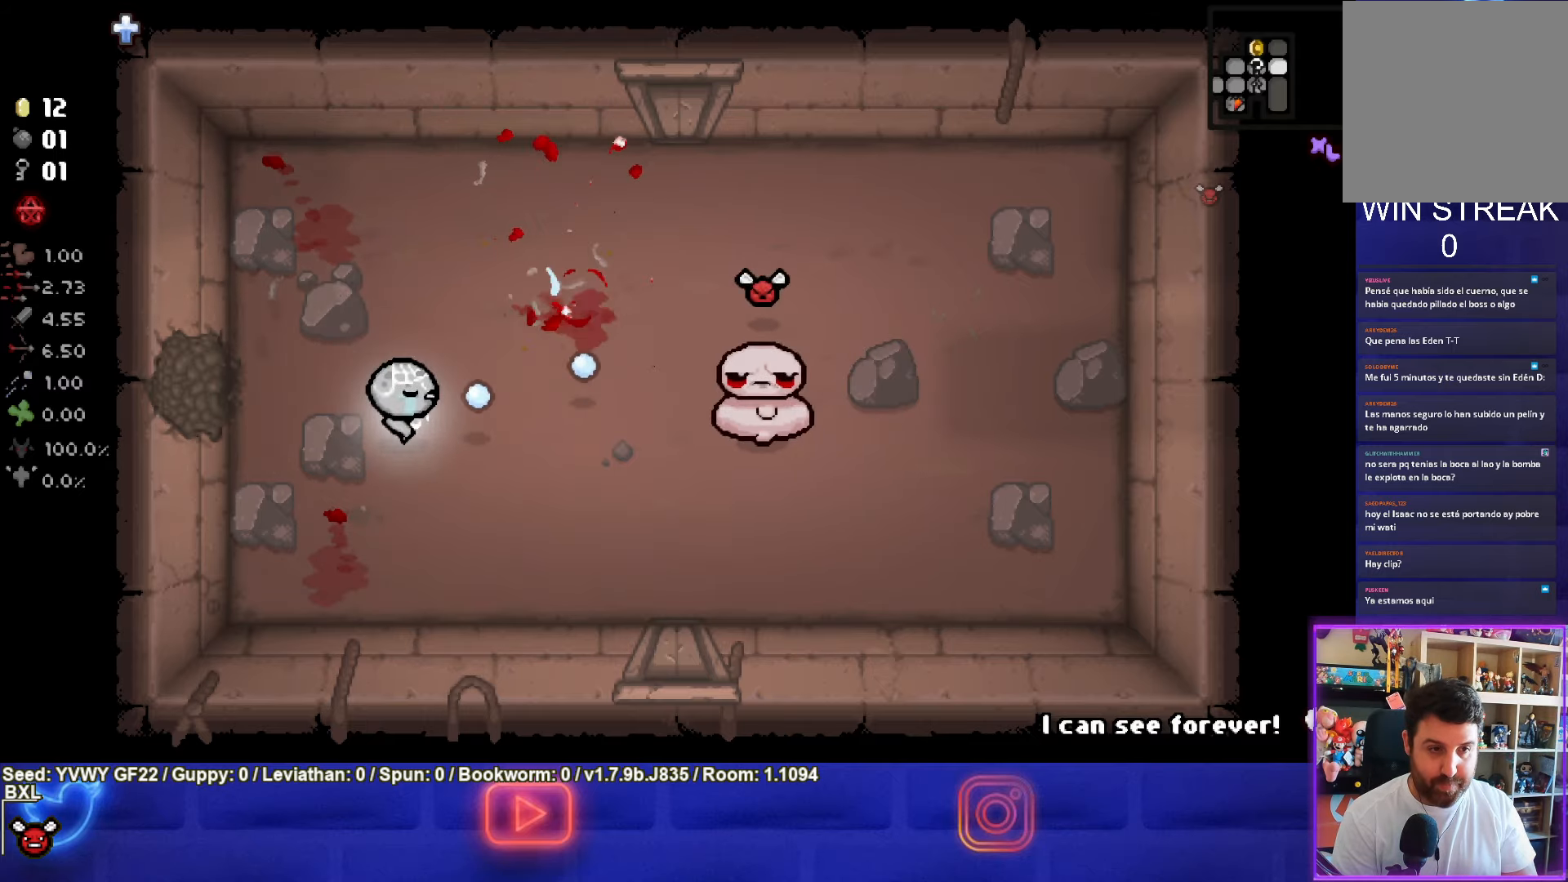
{"buttons": ["CIRCLE"], "left_stick": "center", "events": [[350, "left_stick", "left"], [500, "left_stick", "center"]]}
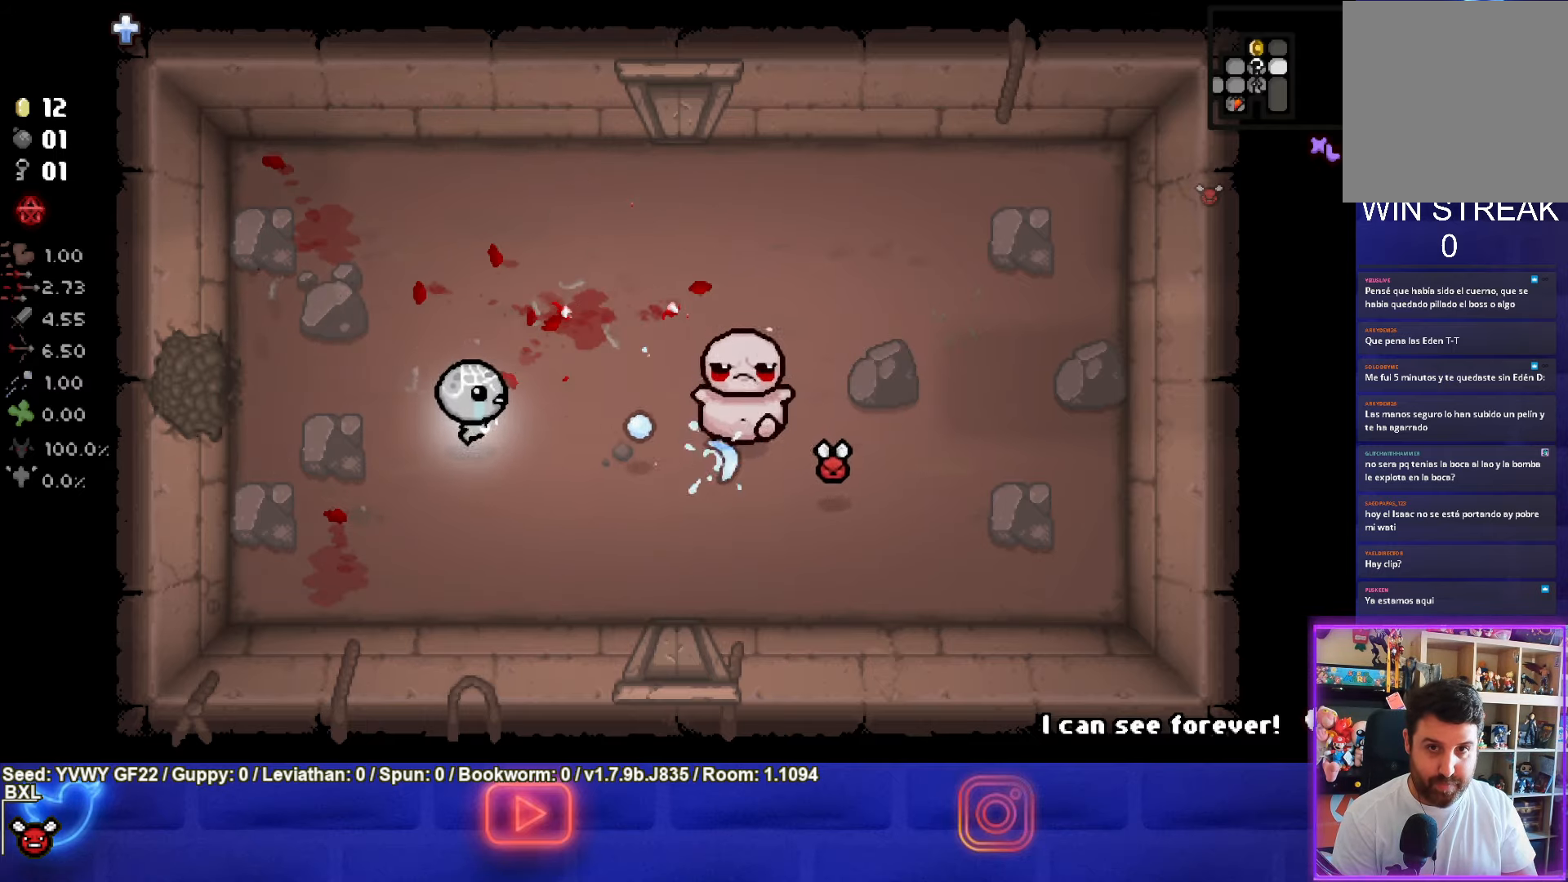
{"buttons": ["CIRCLE"], "left_stick": "up-right", "events": [[150, "left_stick", "up-left"], [283, "left_stick", "center"], [500, "left_stick", "up-right"]]}
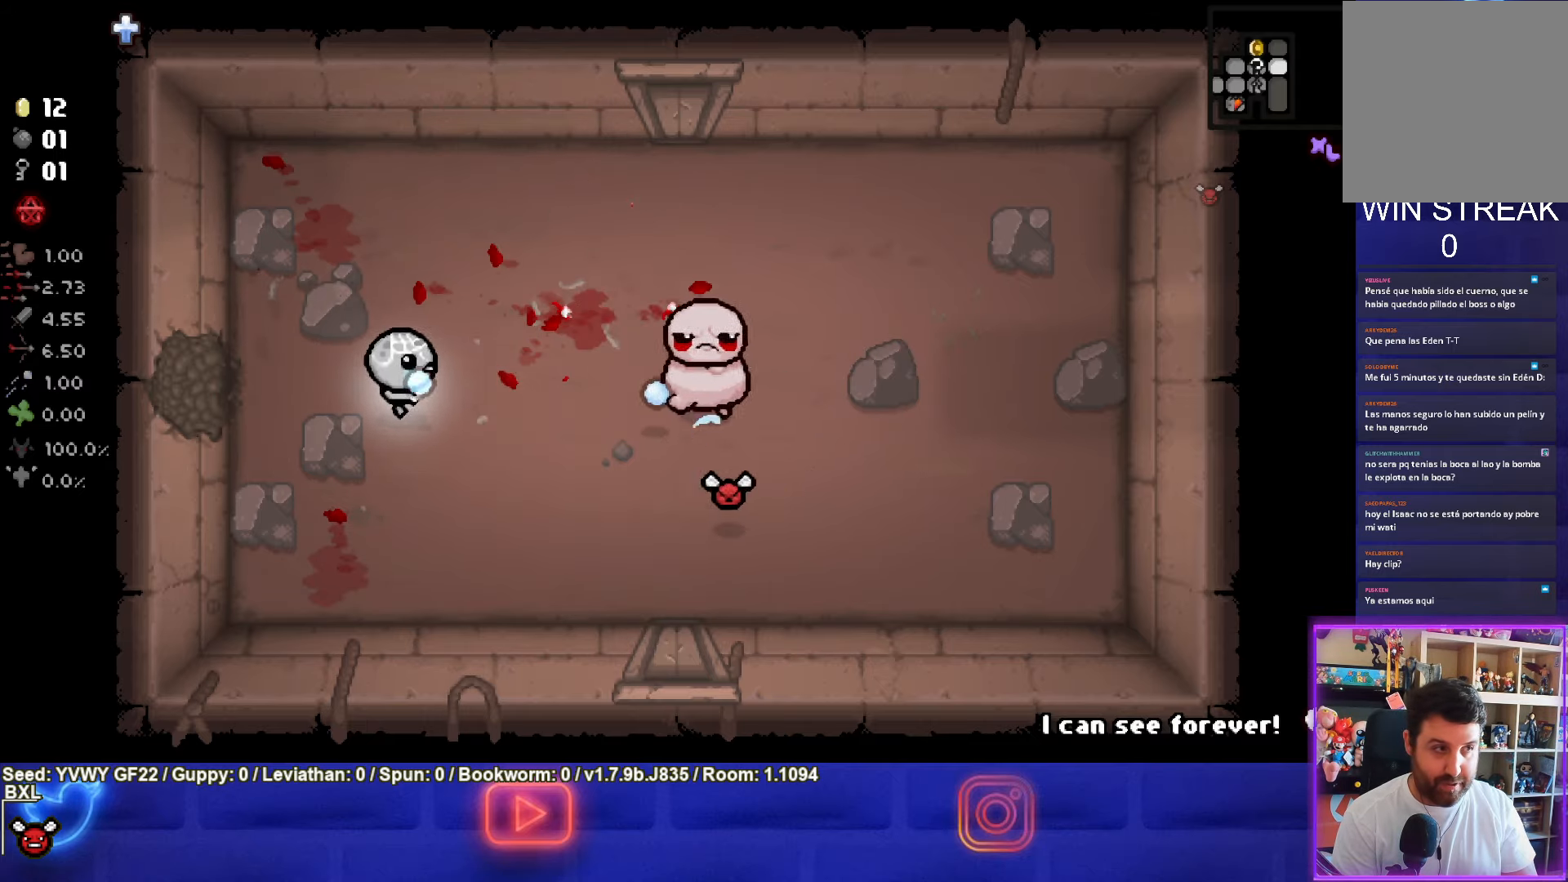
{"buttons": ["CIRCLE"], "left_stick": "up-right", "events": []}
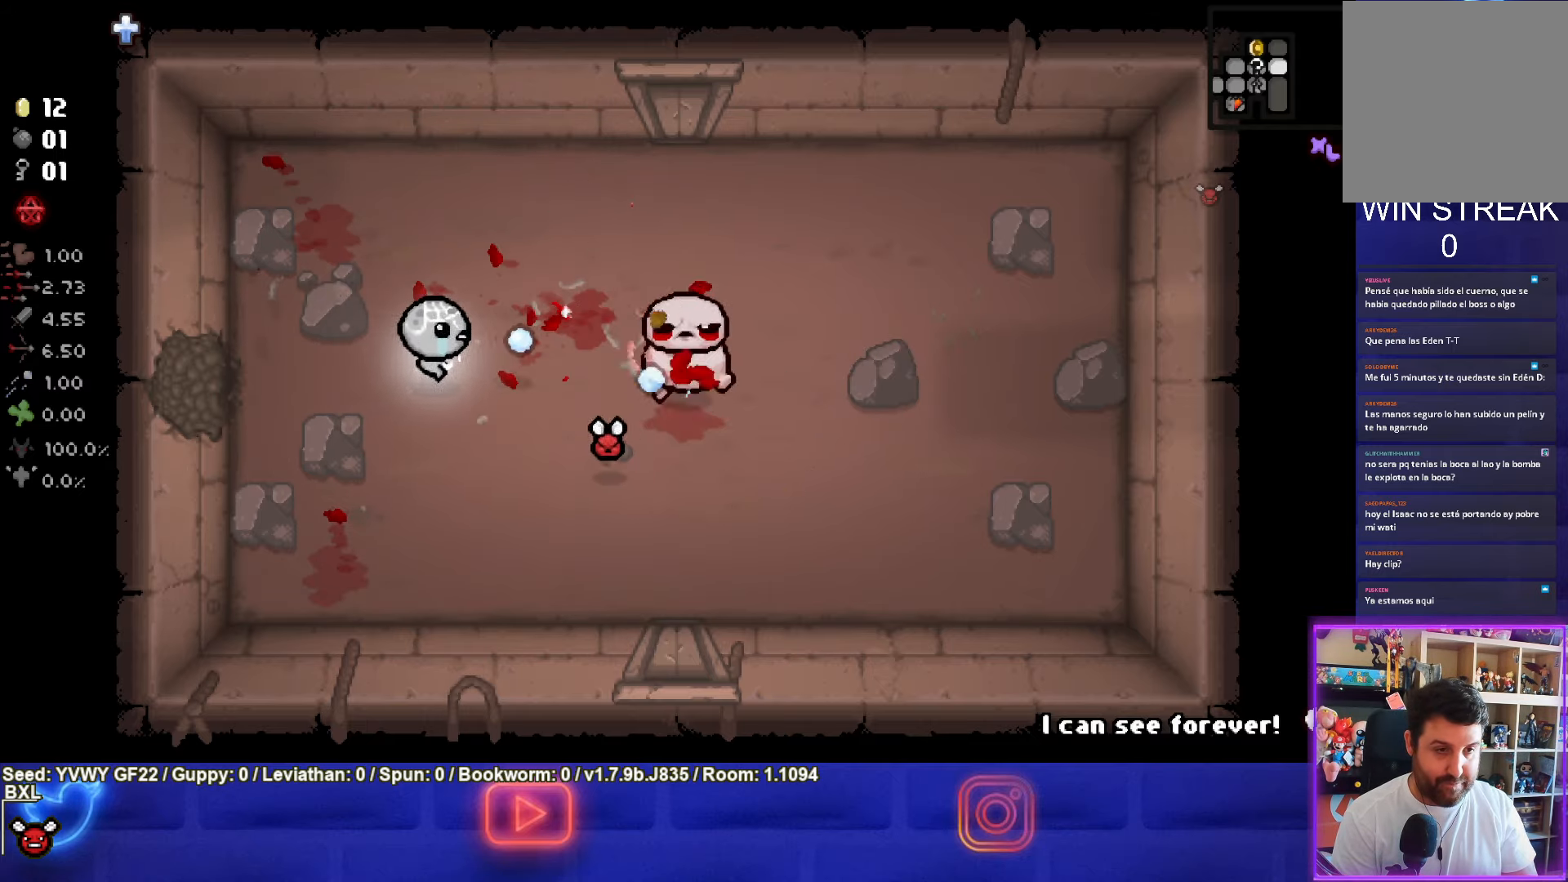
{"buttons": [], "left_stick": "right", "events": [[383, "CIRCLE", "up"], [416, "left_stick", "right"]]}
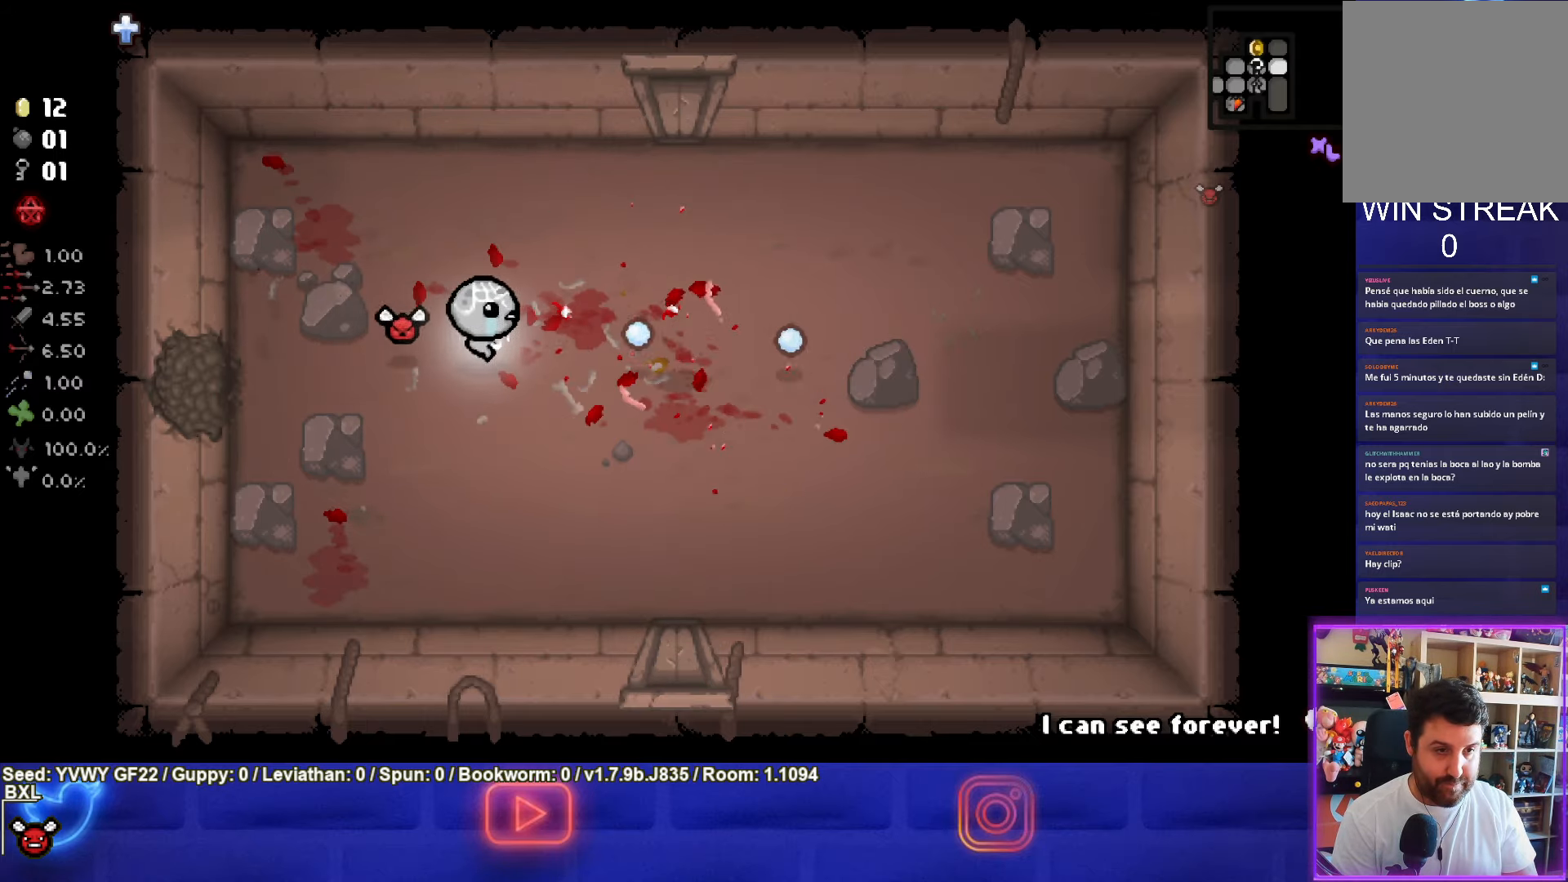
{"buttons": [], "left_stick": "right", "events": [[266, "left_stick", "center"], [466, "left_stick", "right"]]}
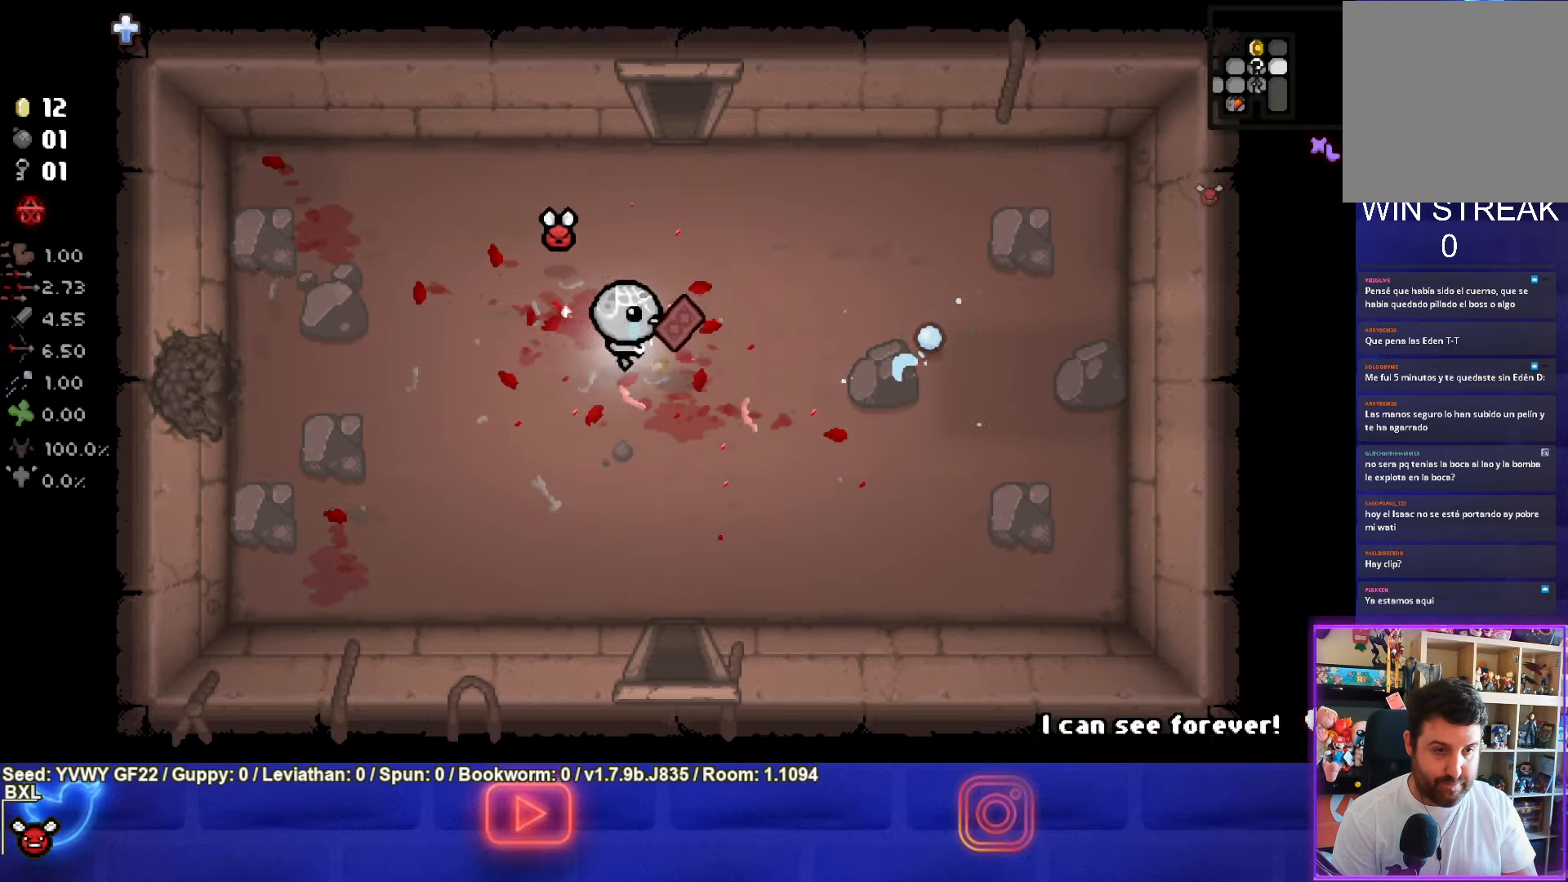
{"buttons": [], "left_stick": "center", "events": [[166, "left_stick", "center"], [250, "left_stick", "up"], [500, "left_stick", "center"]]}
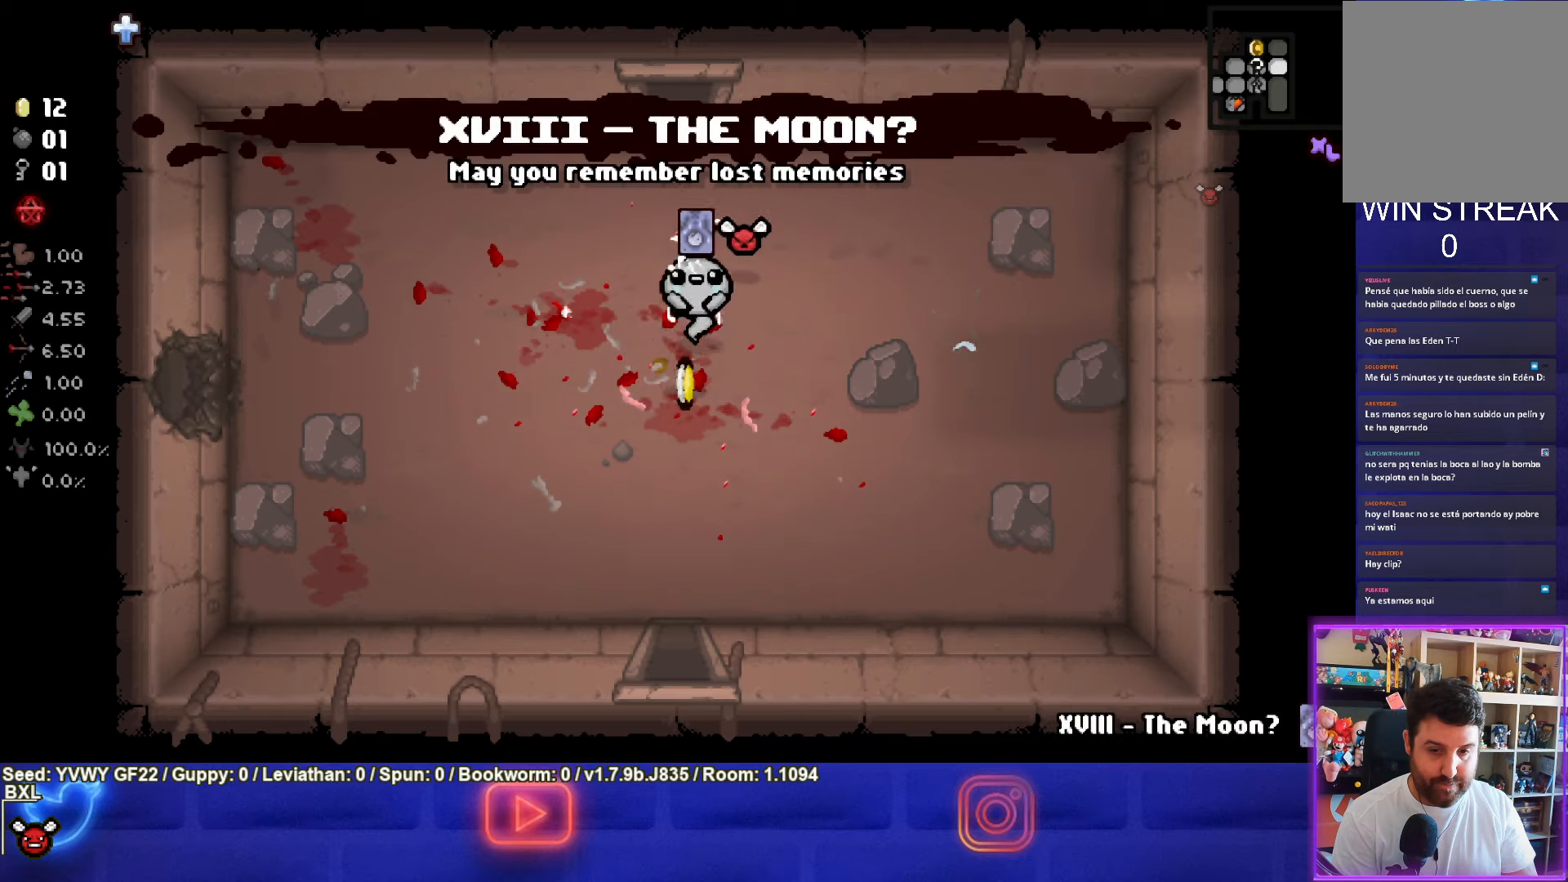
{"buttons": [], "left_stick": "center", "events": [[317, "left_stick", "left"], [467, "left_stick", "center"]]}
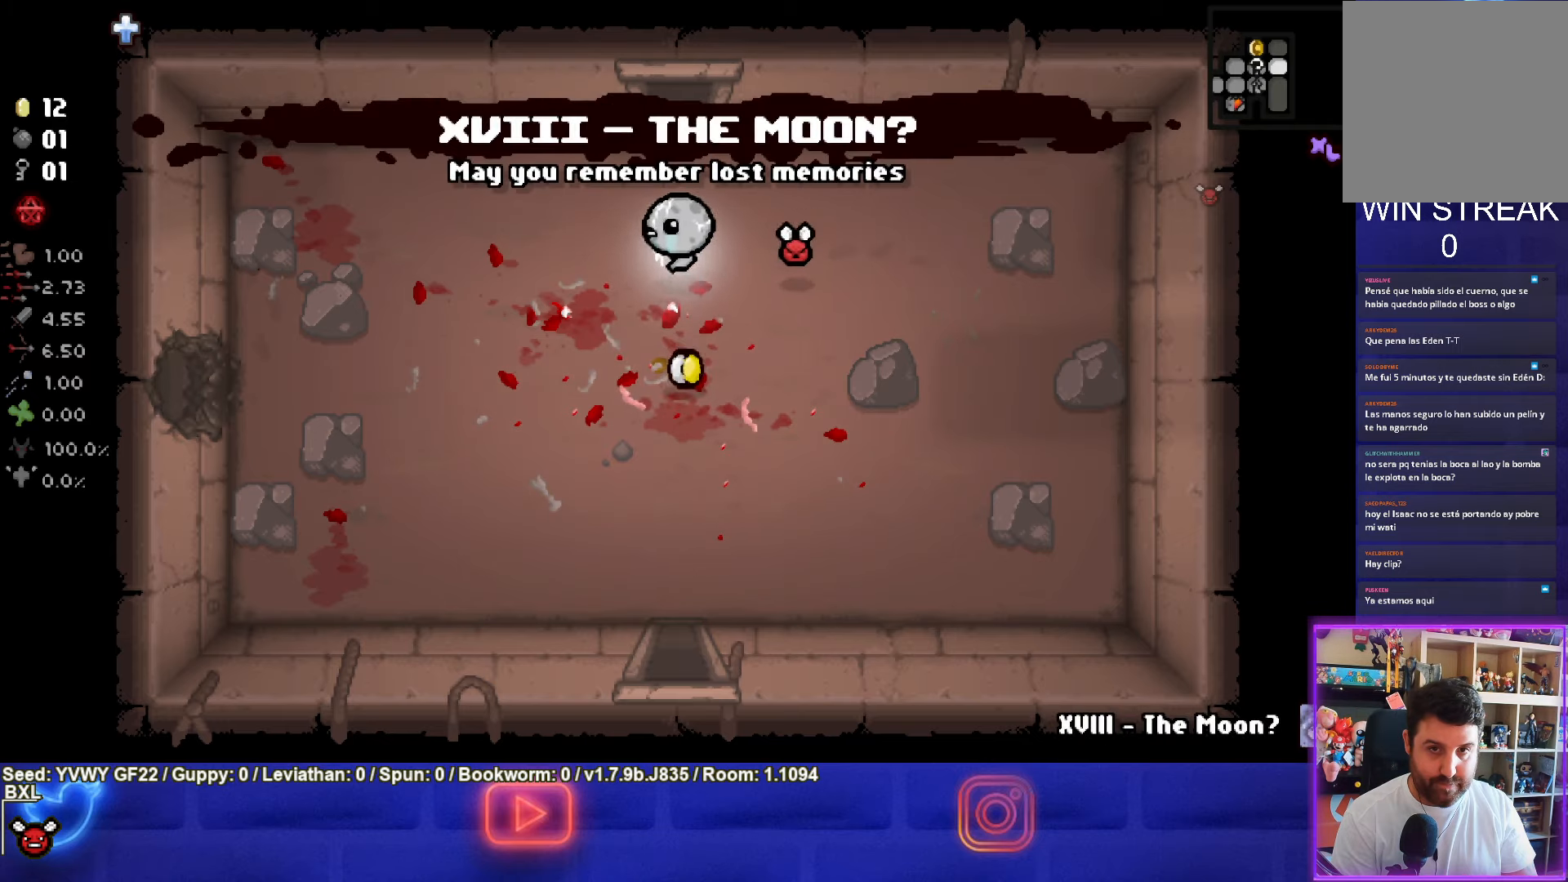
{"buttons": [], "left_stick": "center", "events": []}
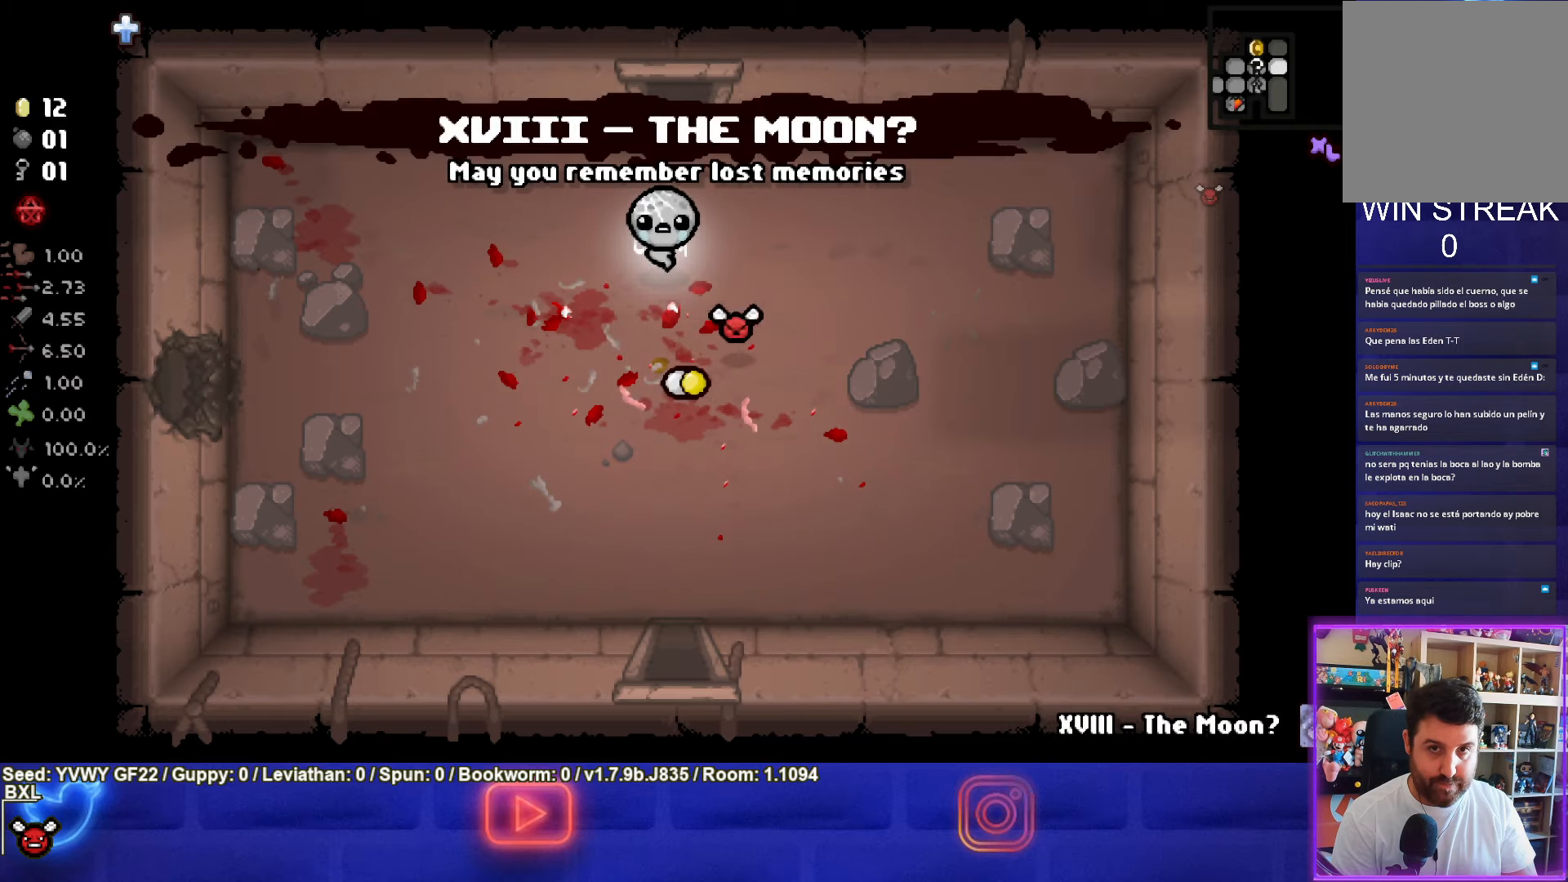
{"buttons": ["SELECT"], "left_stick": "center", "events": [[233, "SELECT", "down"]]}
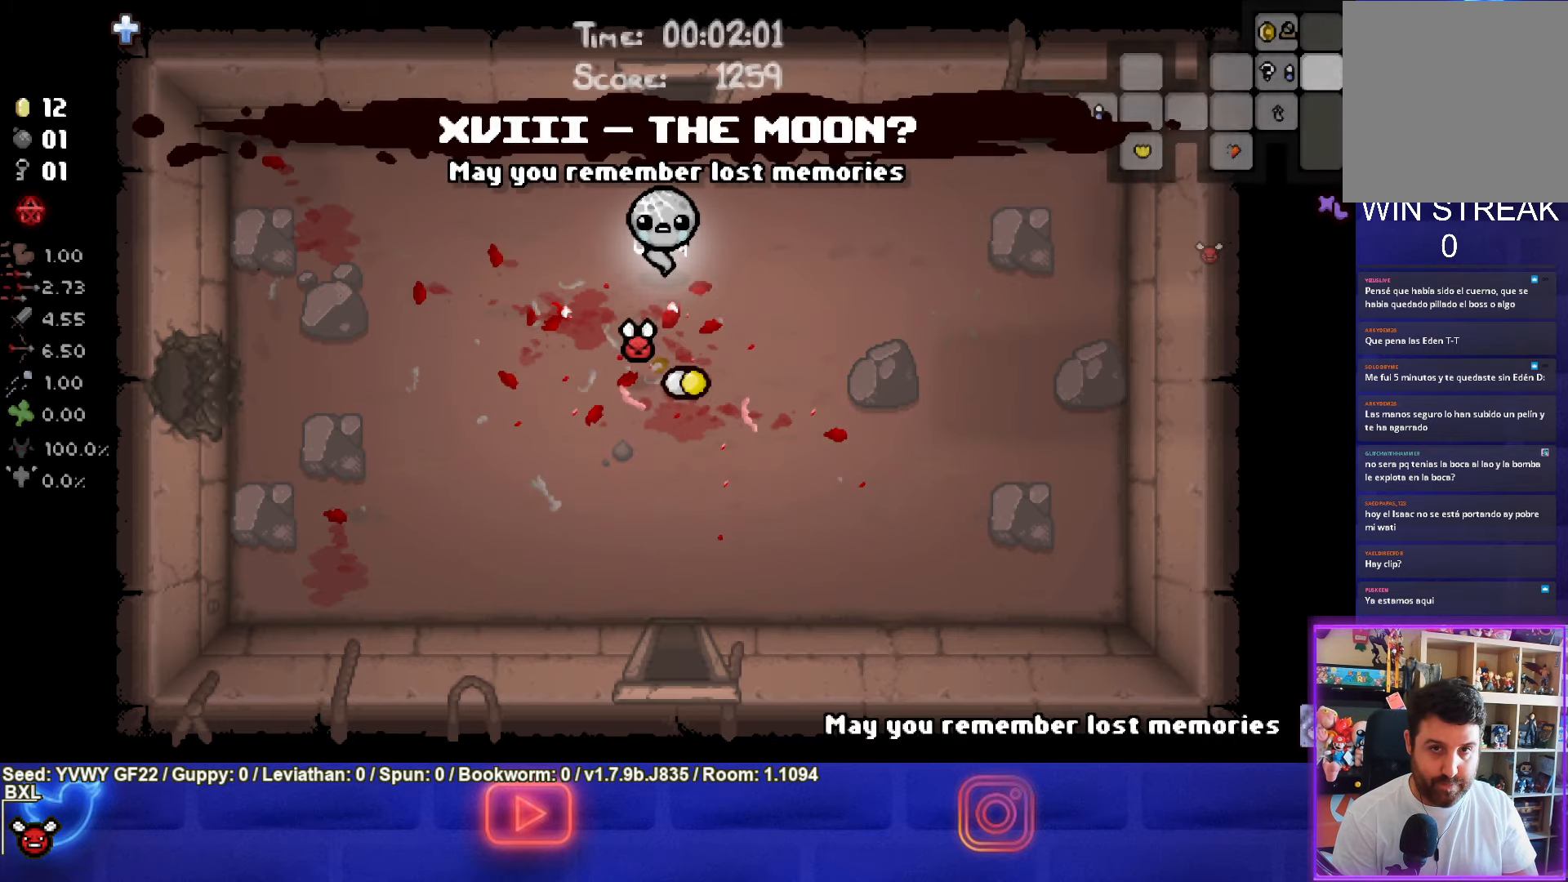
{"buttons": [], "left_stick": "center", "events": [[350, "SELECT", "up"]]}
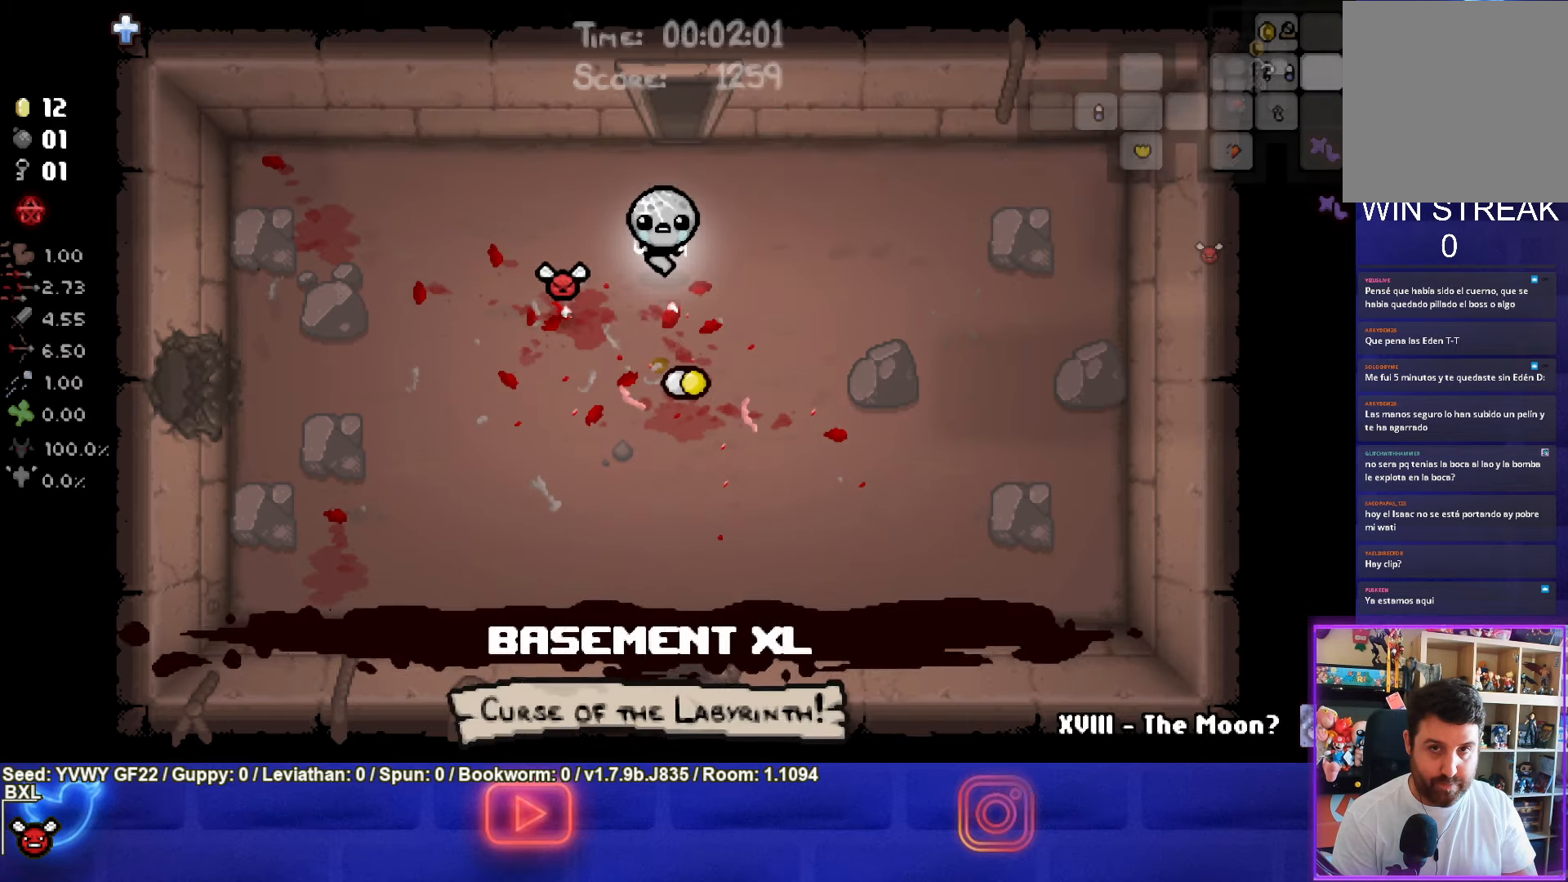
{"buttons": [], "left_stick": "up", "events": [[117, "left_stick", "up"]]}
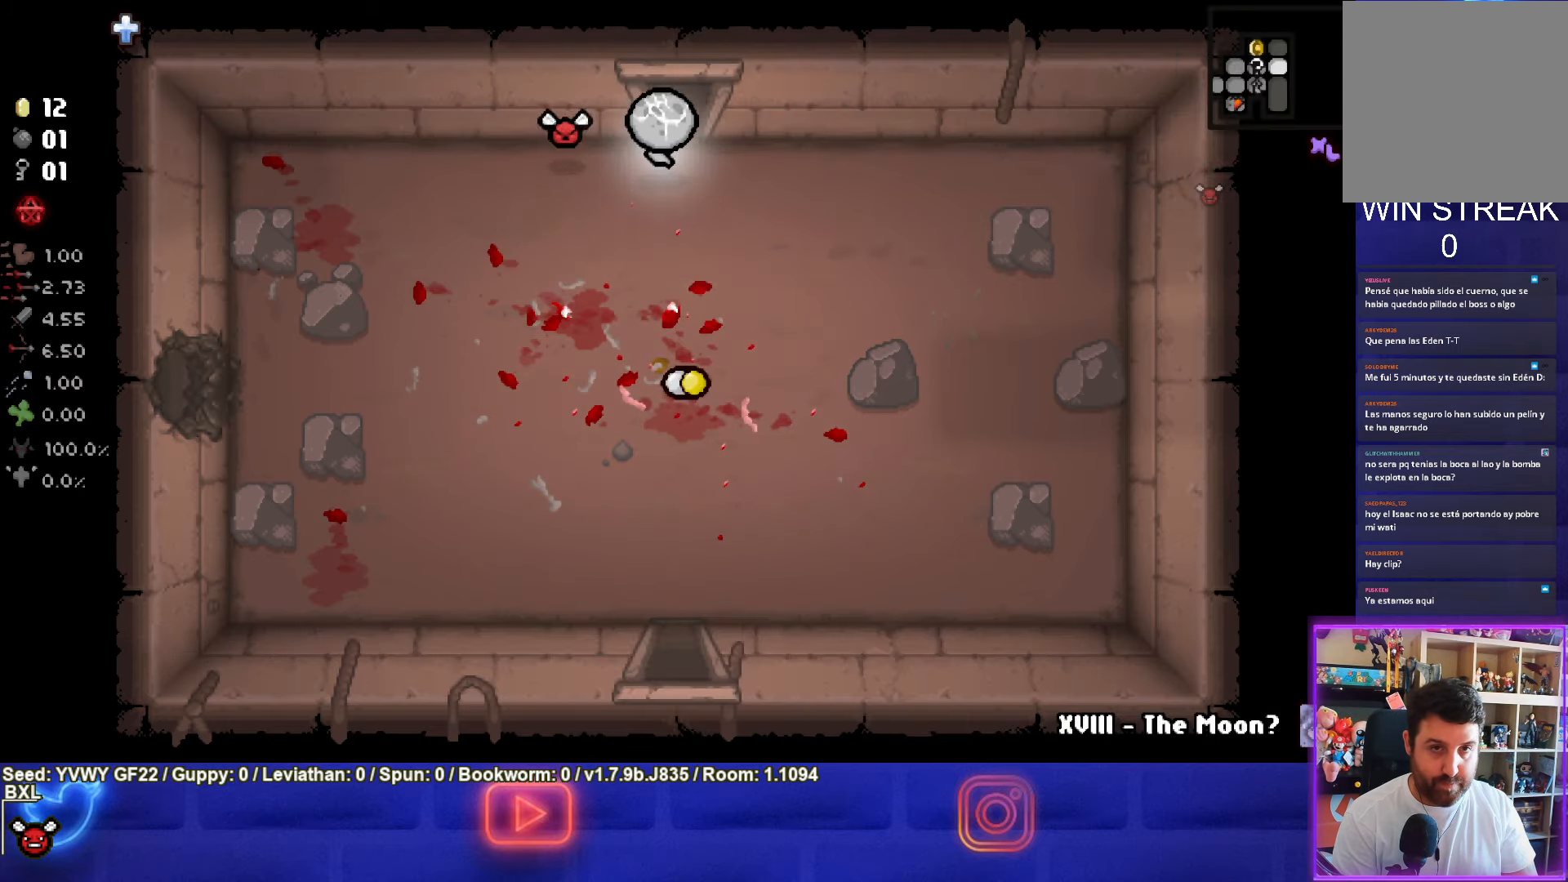
{"buttons": ["TRIANGLE"], "left_stick": "center", "events": [[200, "TRIANGLE", "down"], [300, "left_stick", "center"]]}
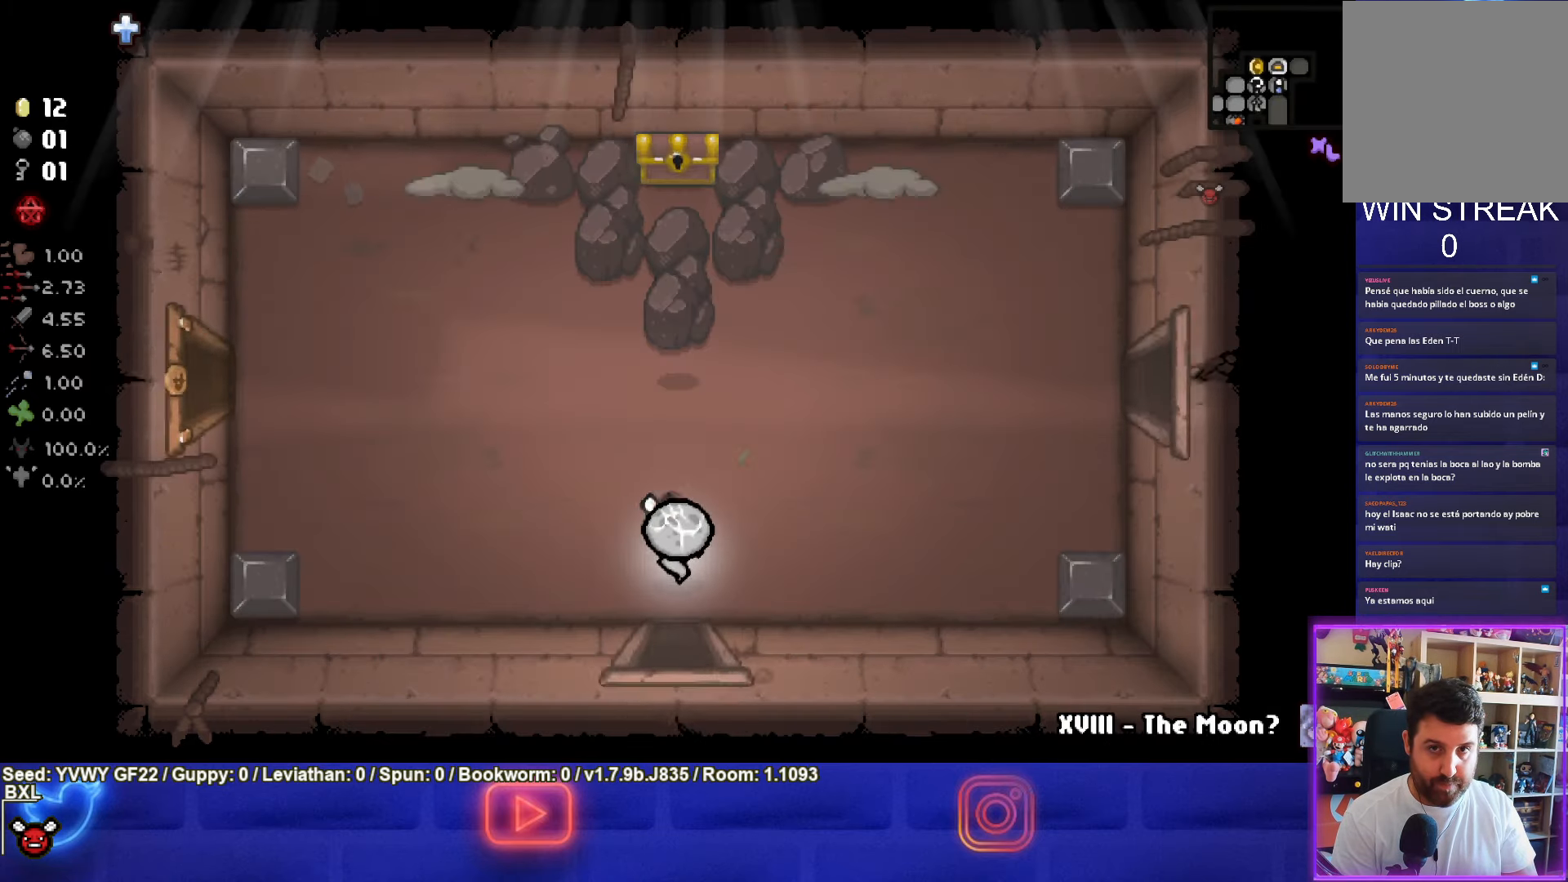
{"buttons": [], "left_stick": "up", "events": [[217, "left_stick", "up-left"], [250, "TRIANGLE", "up"], [433, "left_stick", "up"]]}
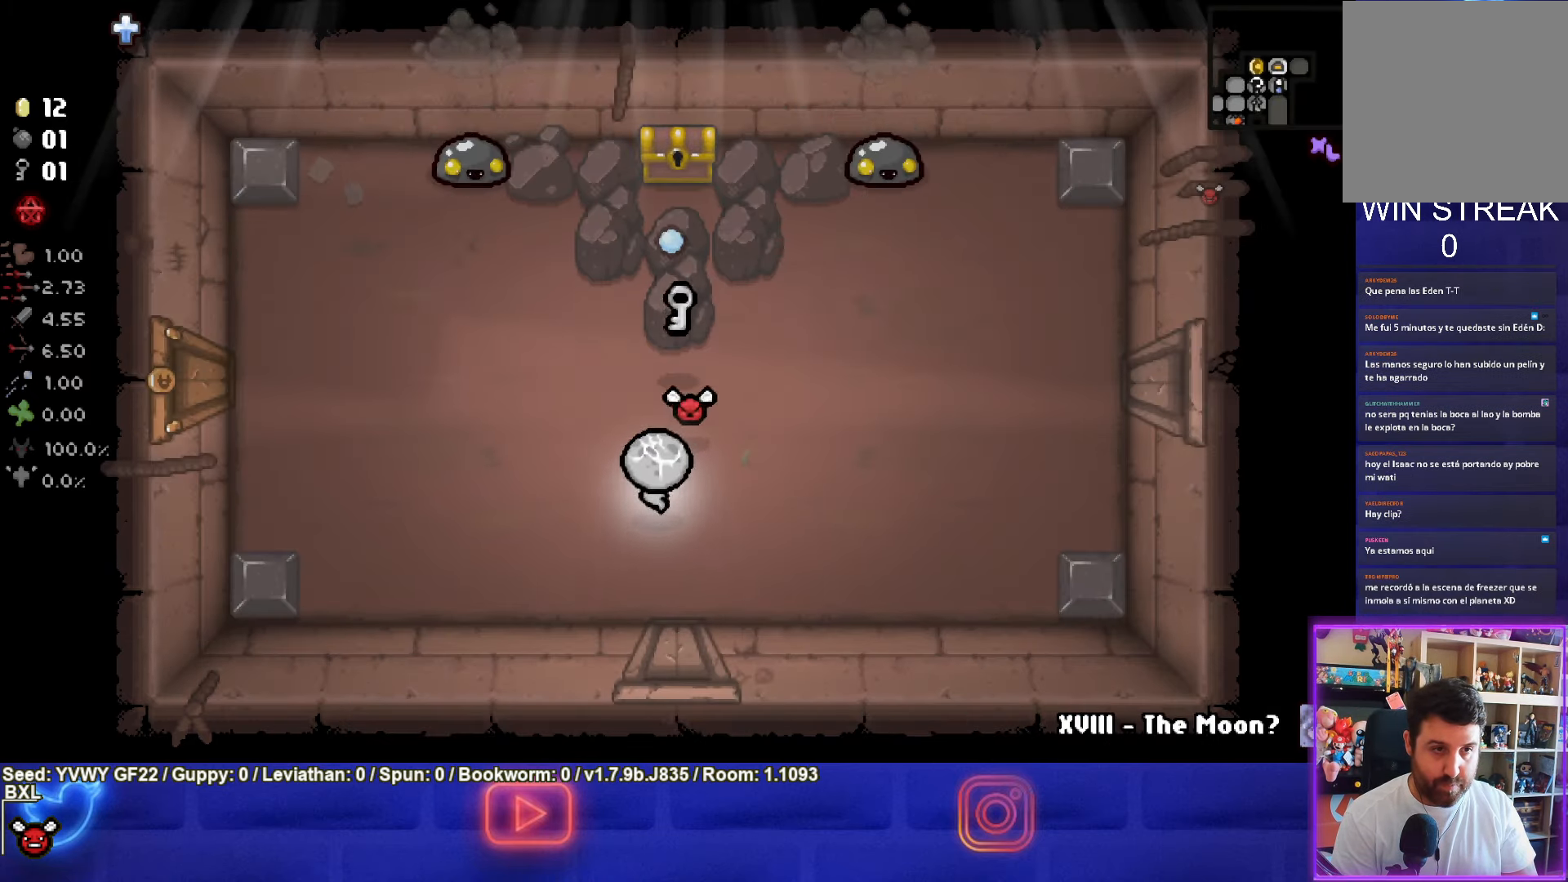
{"buttons": ["SQUARE"], "left_stick": "center", "events": [[417, "SQUARE", "down"], [500, "left_stick", "center"]]}
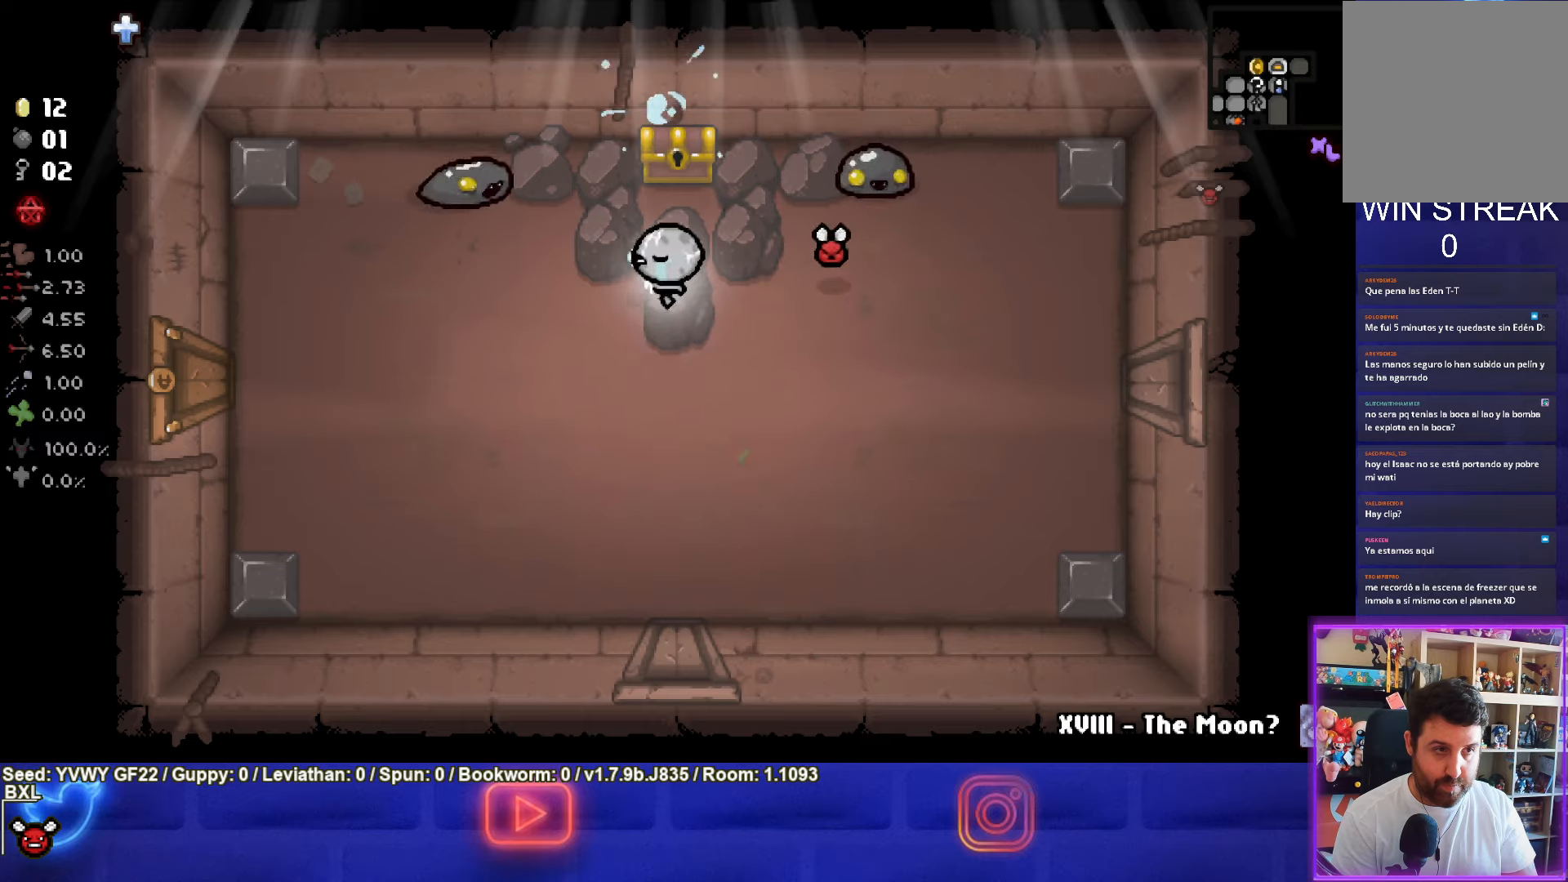
{"buttons": ["SQUARE"], "left_stick": "right", "events": [[150, "left_stick", "up-left"], [434, "left_stick", "right"]]}
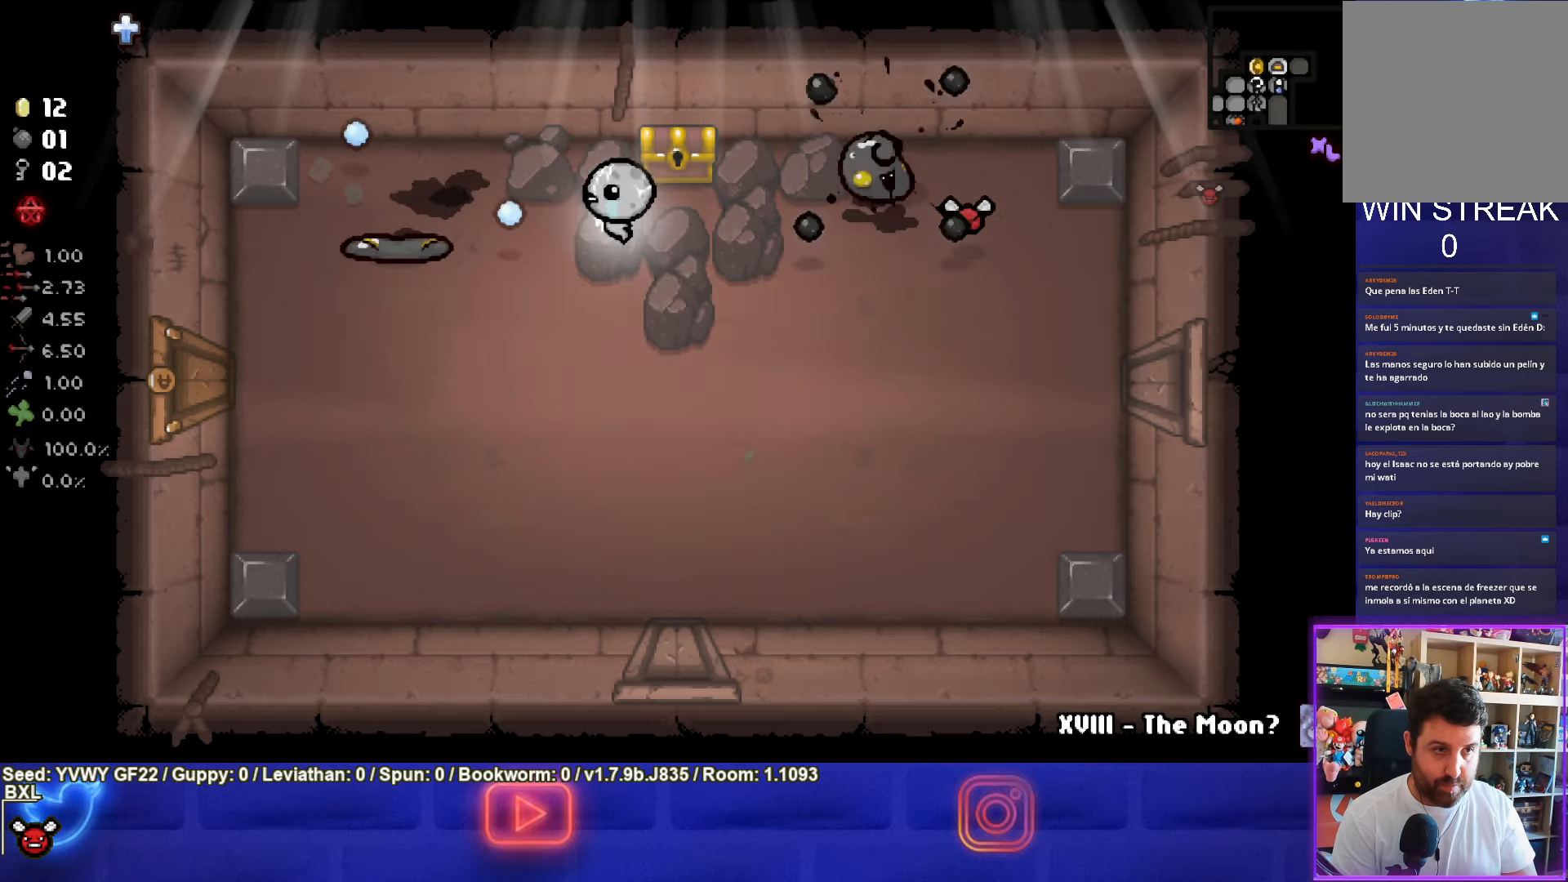
{"buttons": ["CIRCLE"], "left_stick": "right", "events": [[34, "left_stick", "center"], [150, "left_stick", "up"], [234, "left_stick", "center"], [317, "SQUARE", "up"], [317, "left_stick", "right"], [484, "CIRCLE", "down"]]}
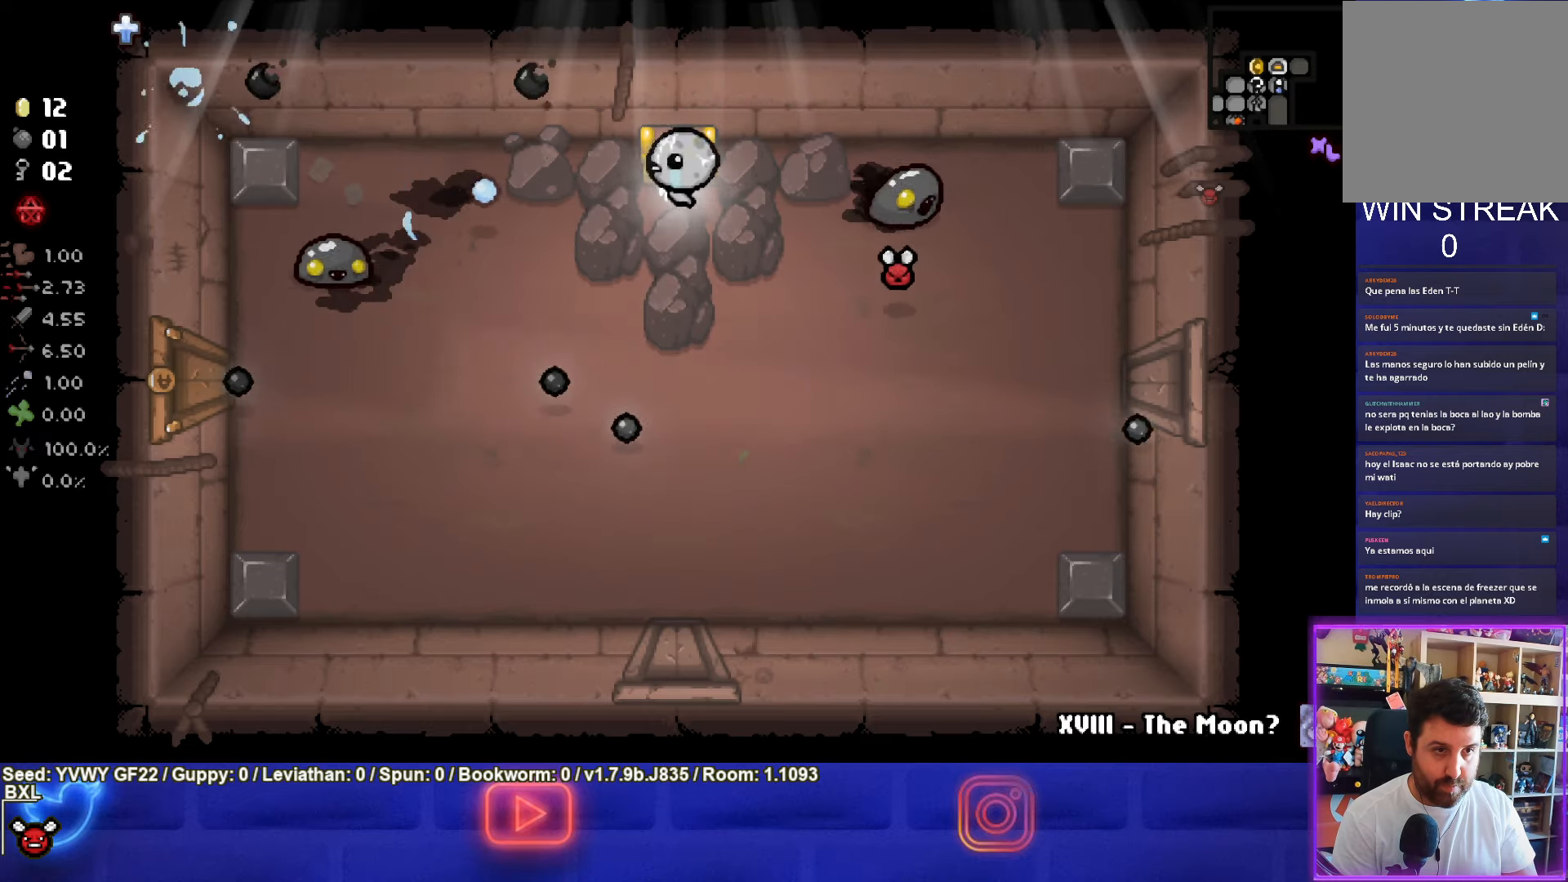
{"buttons": [], "left_stick": "up-left", "events": [[34, "left_stick", "center"], [234, "left_stick", "down-right"], [334, "left_stick", "down-left"], [400, "left_stick", "up-left"], [467, "CIRCLE", "up"]]}
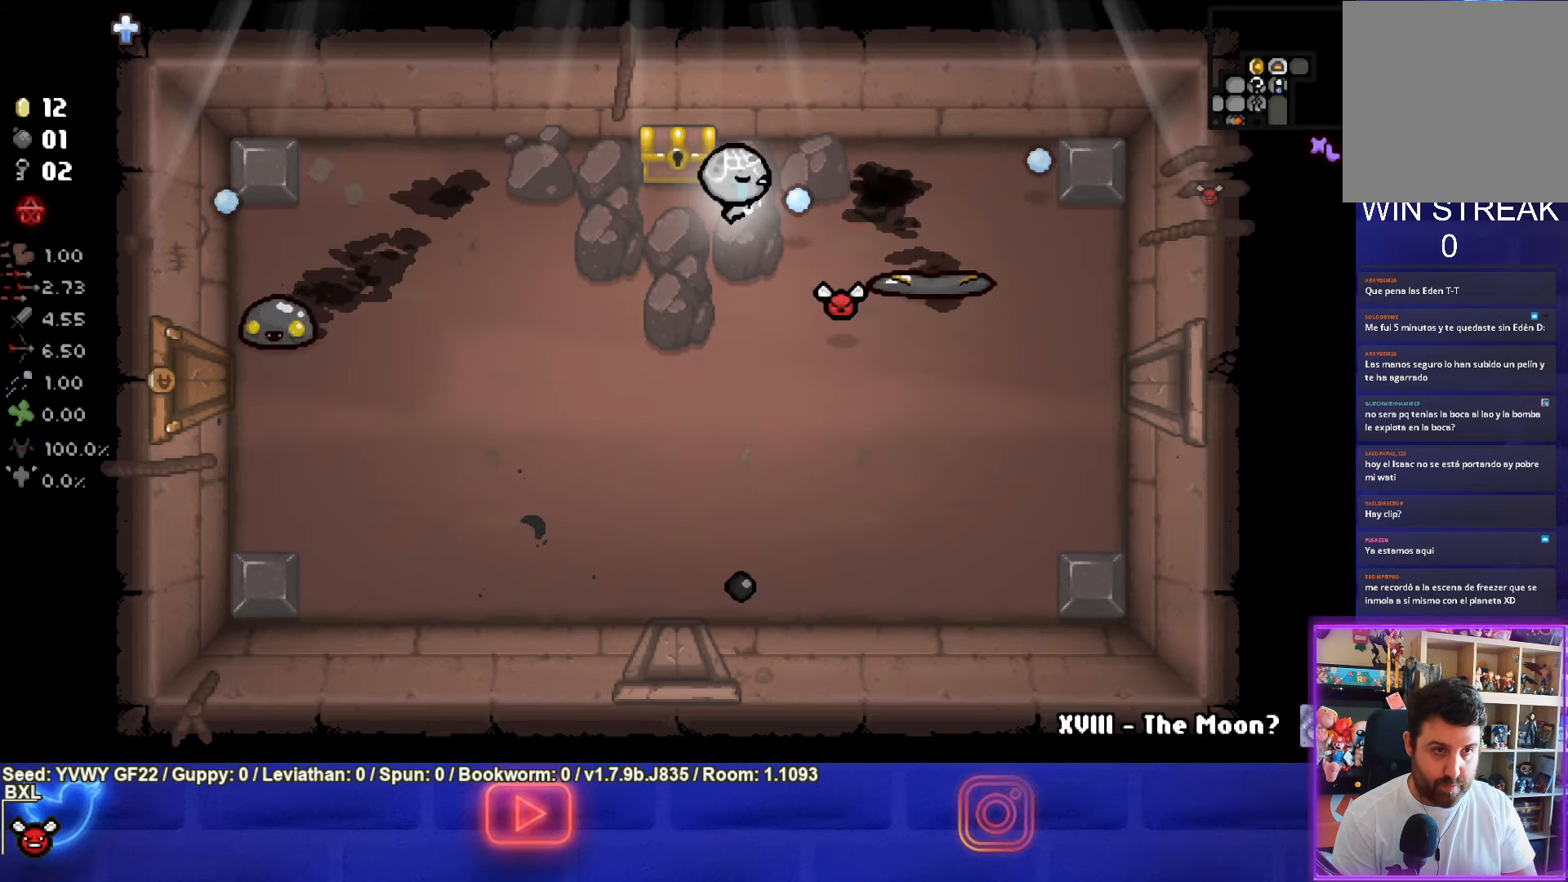
{"buttons": [], "left_stick": "center", "events": [[67, "CIRCLE", "down"], [200, "left_stick", "down"], [300, "CIRCLE", "up"], [334, "left_stick", "center"]]}